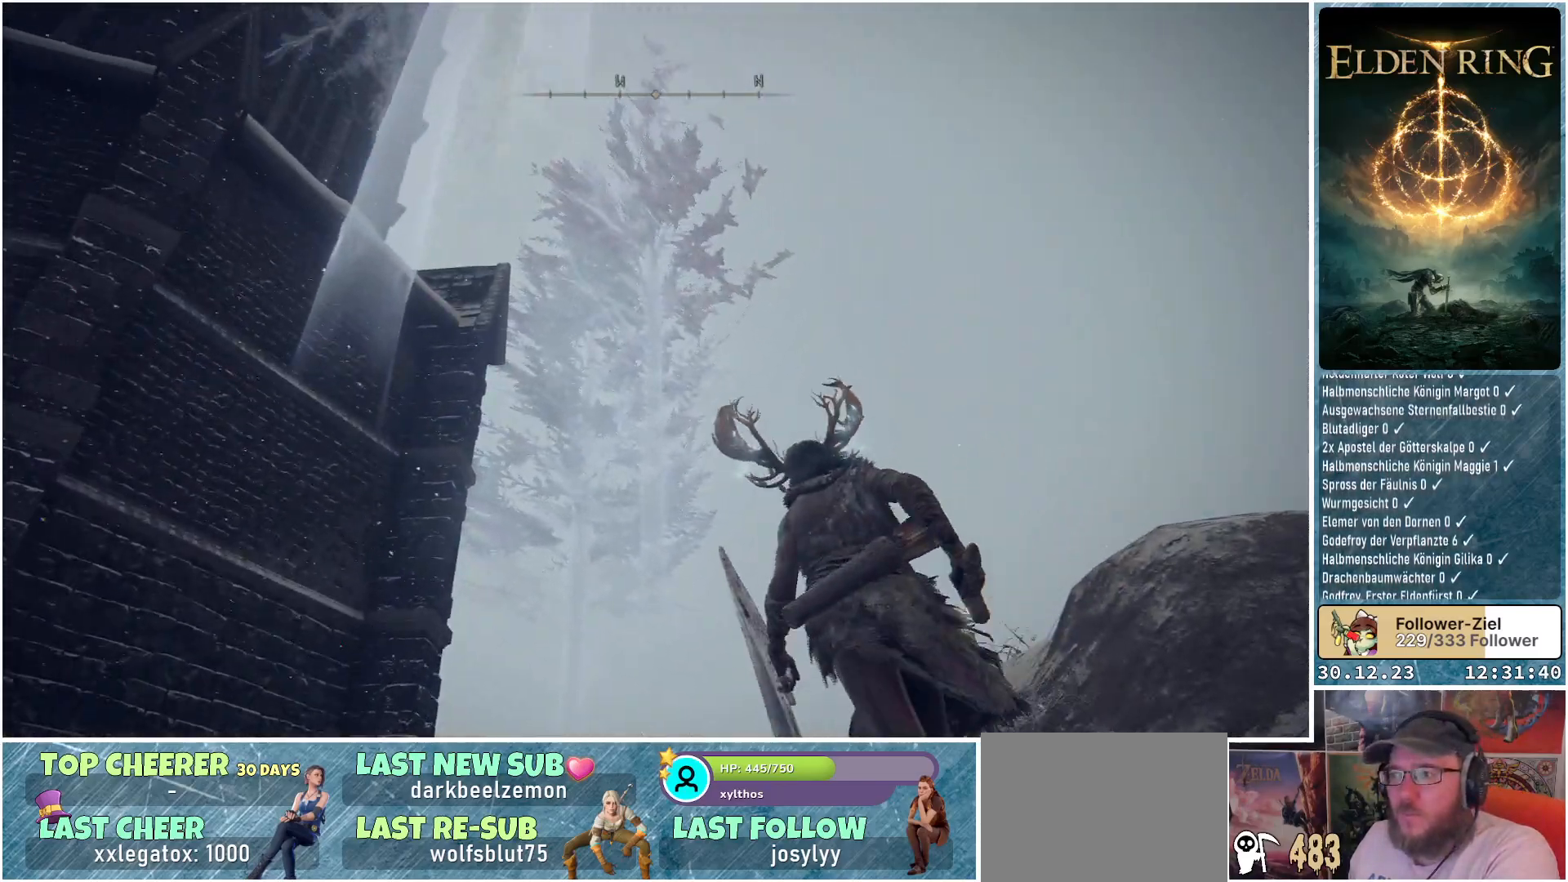
Gameplay with a controller (Xbox layout); each line is a JSON object with the inputs held at the frame after it. "events" lists button and stick changes between this image and that frame as [ms after this image, input, new state], when the widget could be followed in between.
{"buttons": [], "left_stick": "center", "right_stick": "up-left", "events": [[133, "left_stick", "up-left"], [300, "left_stick", "center"]]}
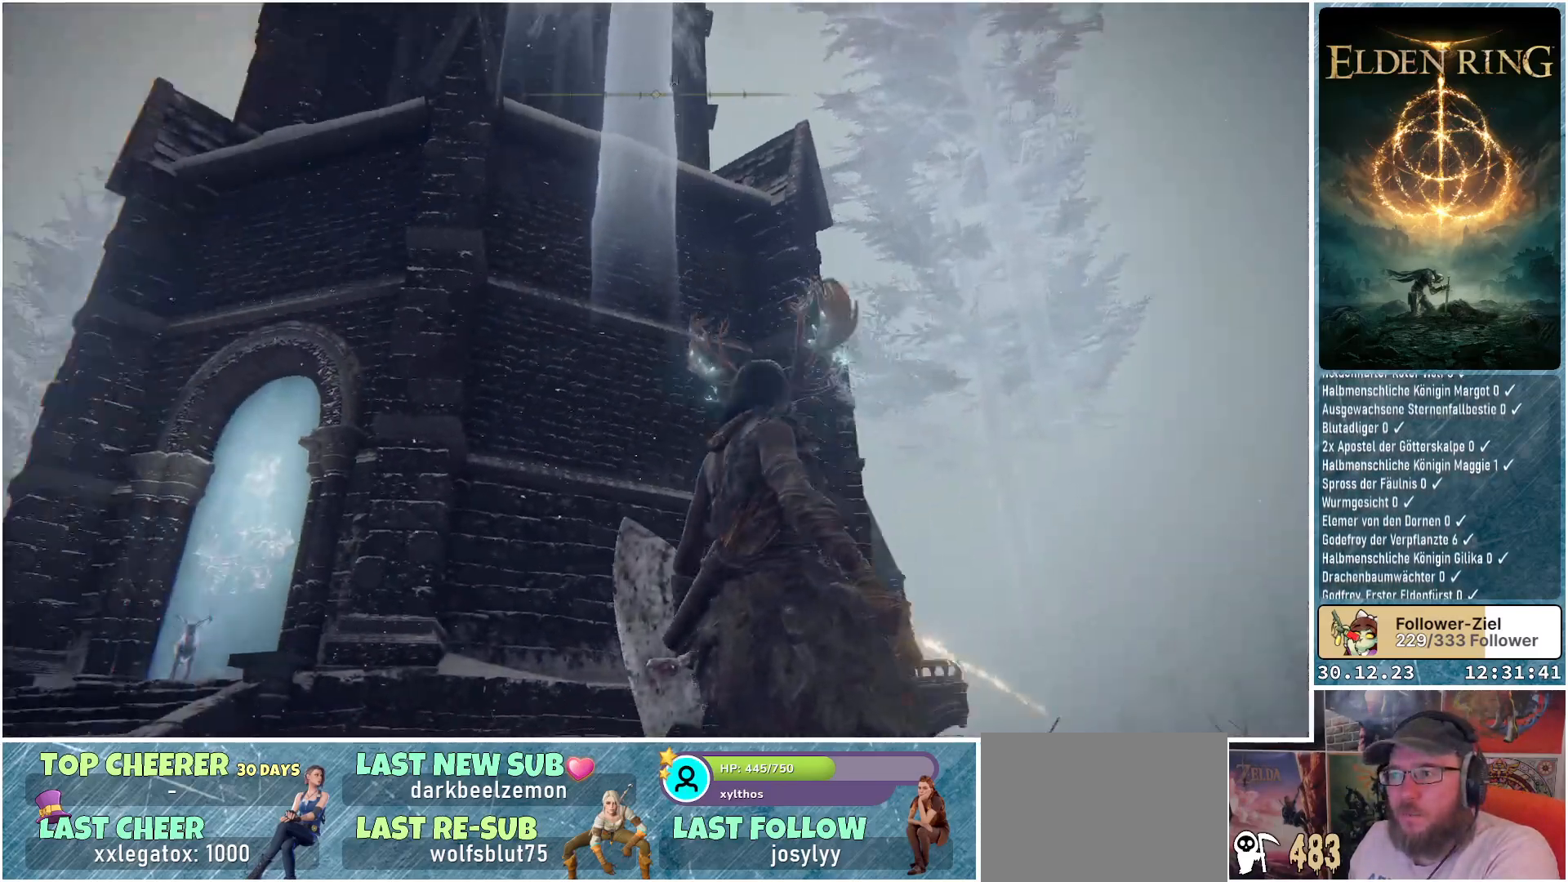
{"buttons": [], "left_stick": "center", "right_stick": "center", "events": [[150, "right_stick", "center"]]}
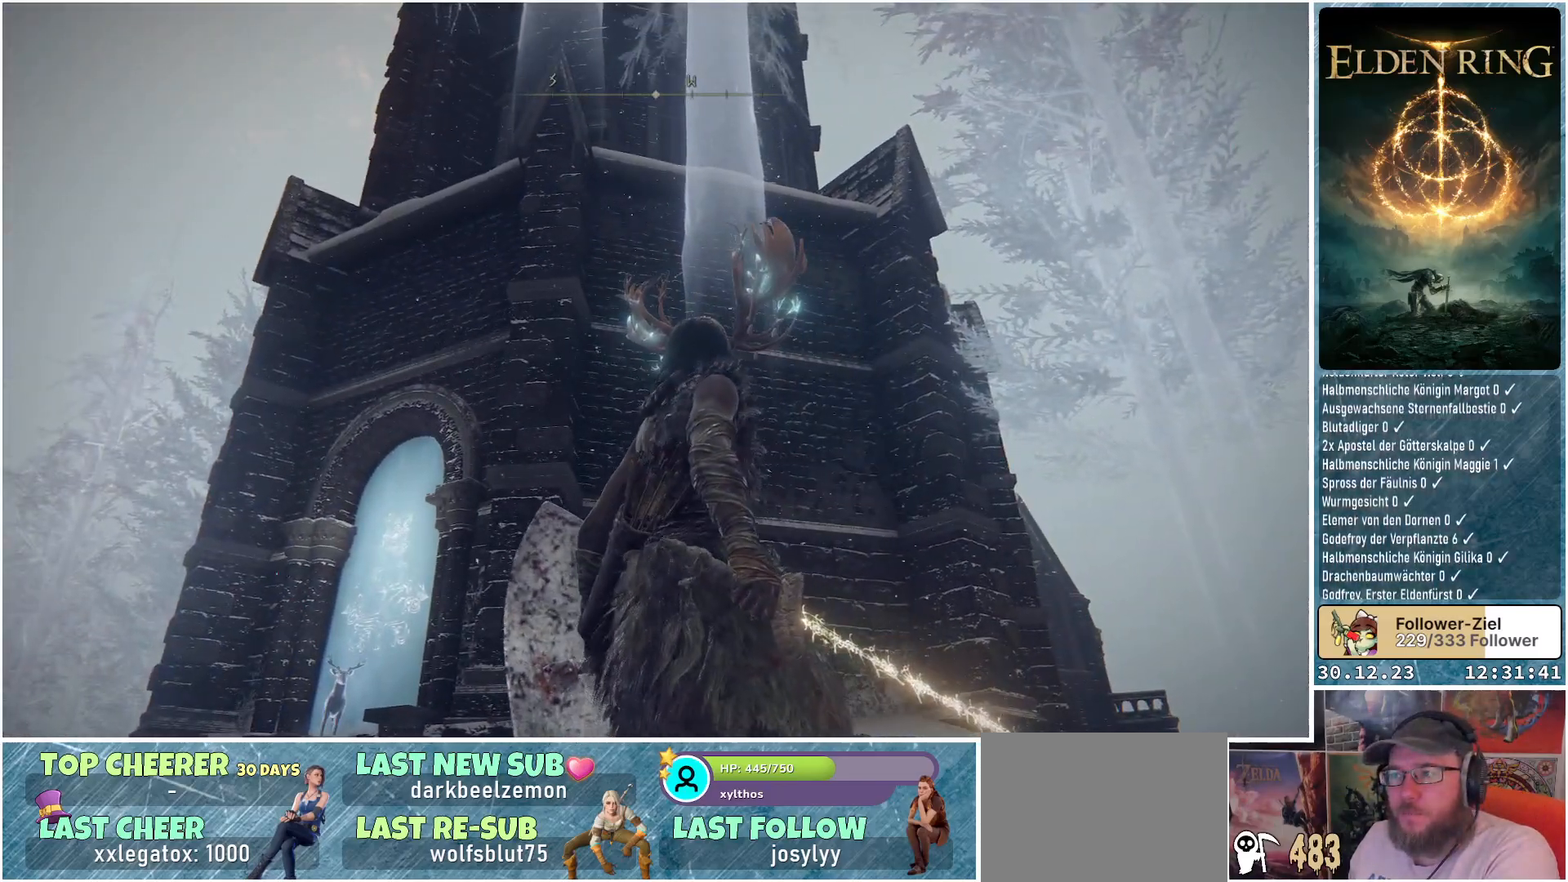
{"buttons": [], "left_stick": "center", "right_stick": "center", "events": [[116, "right_stick", "up"], [383, "right_stick", "center"]]}
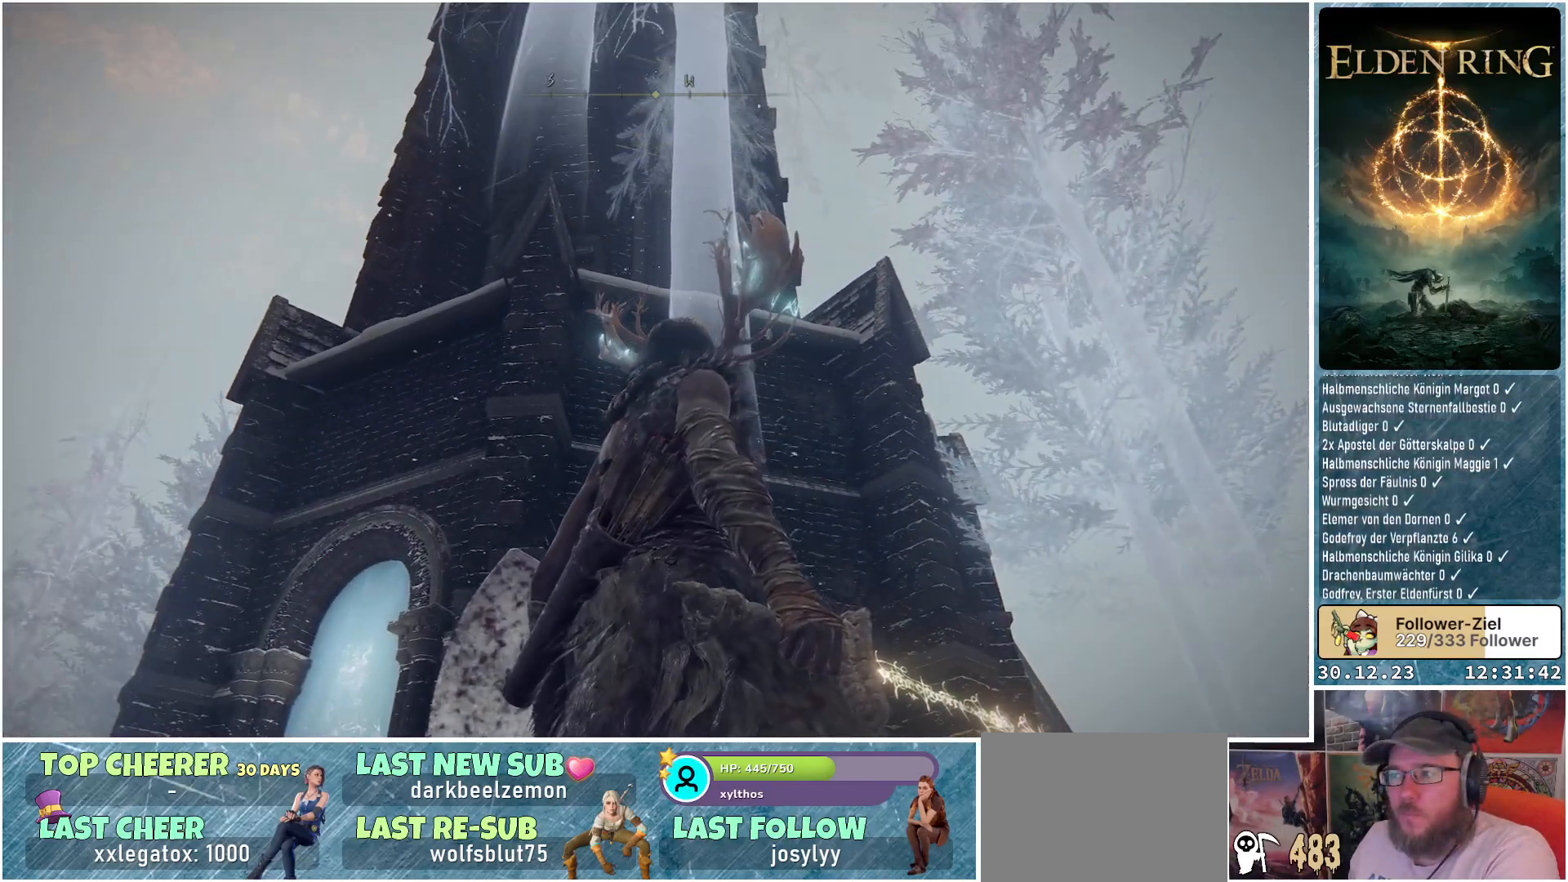
{"buttons": [], "left_stick": "center", "right_stick": "center", "events": []}
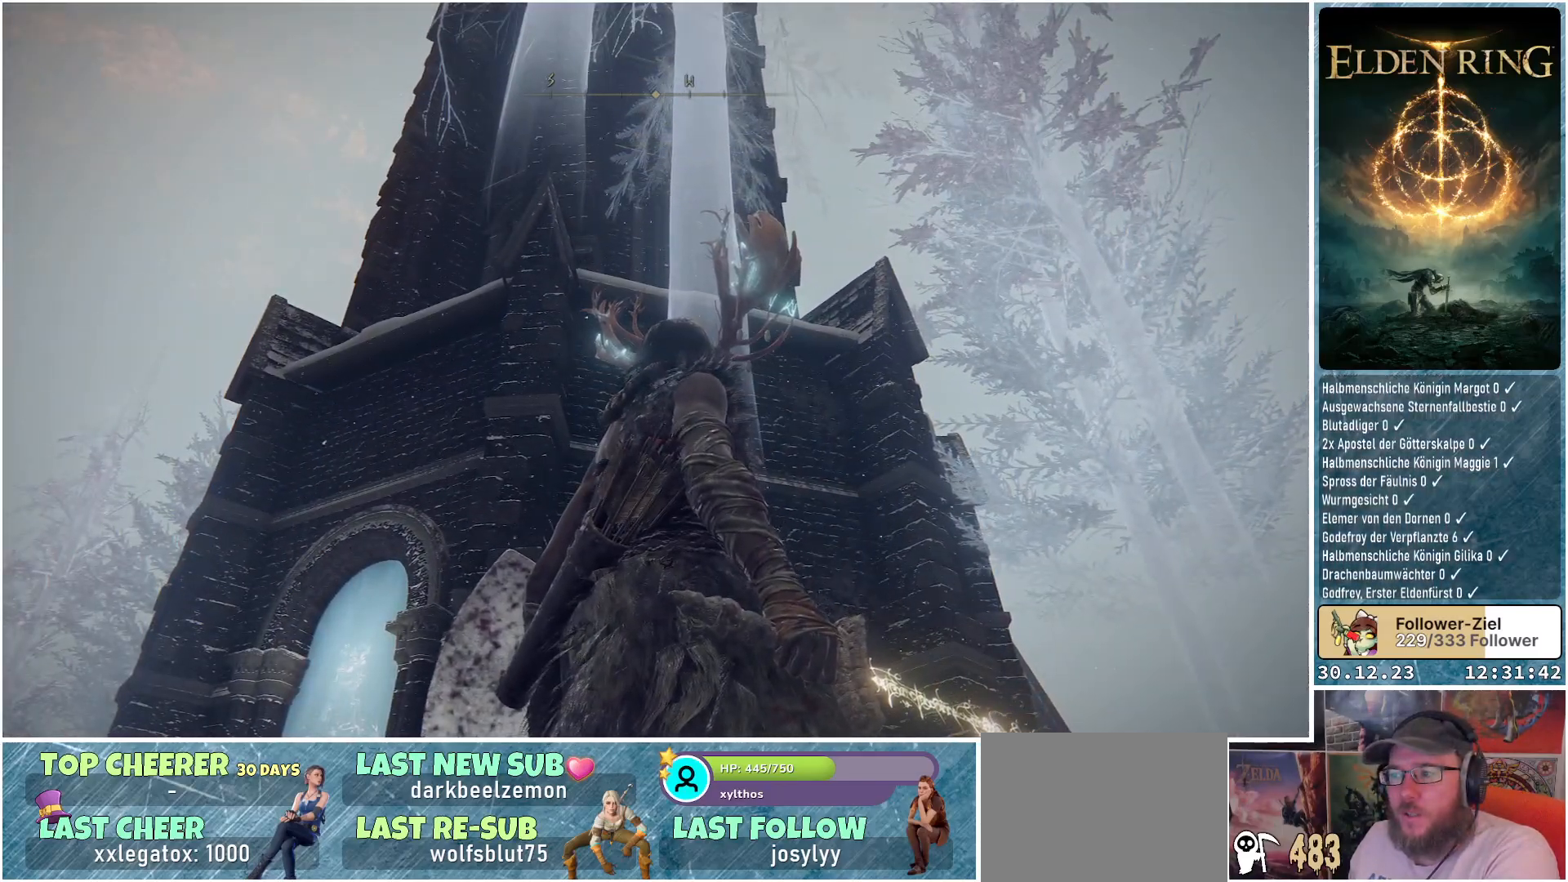
{"buttons": [], "left_stick": "right", "right_stick": "down-right", "events": [[83, "right_stick", "down"], [133, "right_stick", "down-right"], [417, "left_stick", "right"]]}
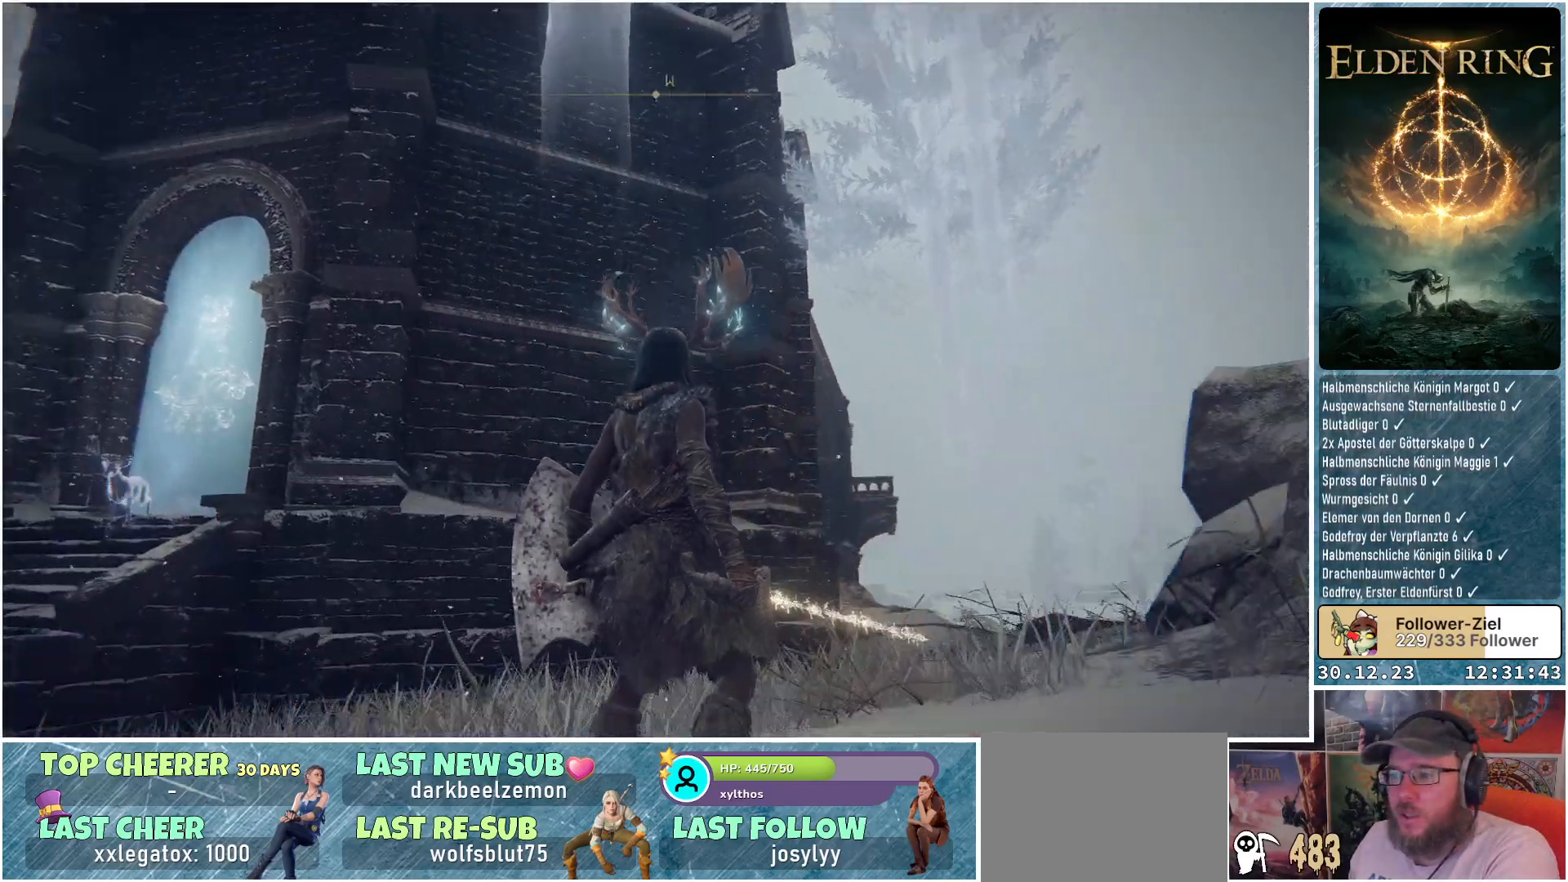
{"buttons": [], "left_stick": "up-right", "right_stick": "center", "events": [[200, "left_stick", "up-right"], [451, "right_stick", "center"]]}
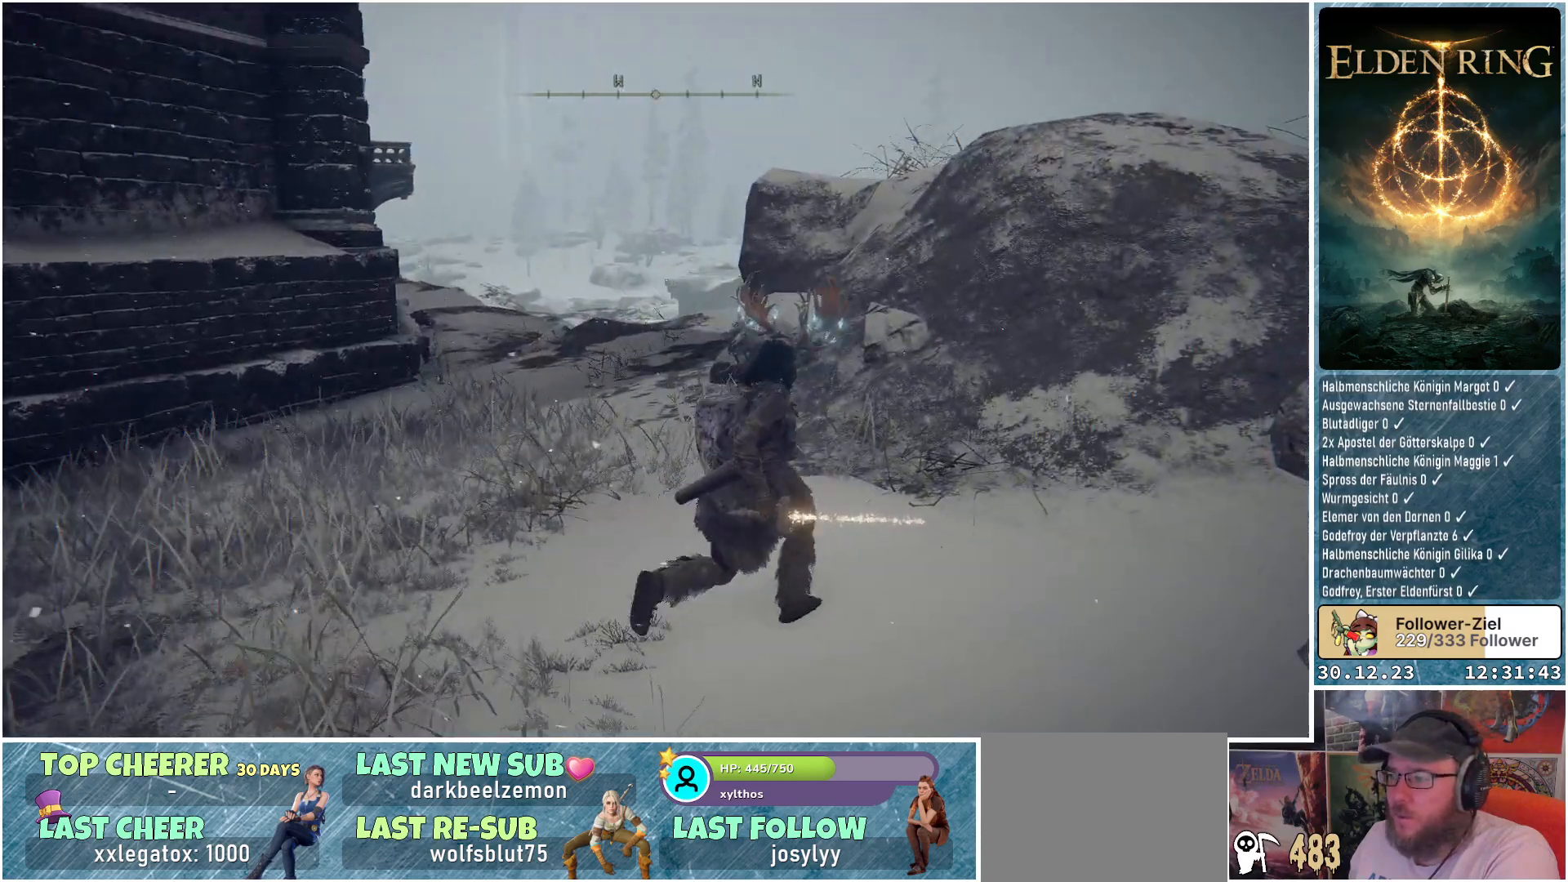
{"buttons": [], "left_stick": "up-right", "right_stick": "center", "events": [[100, "right_stick", "down-right"], [483, "right_stick", "center"]]}
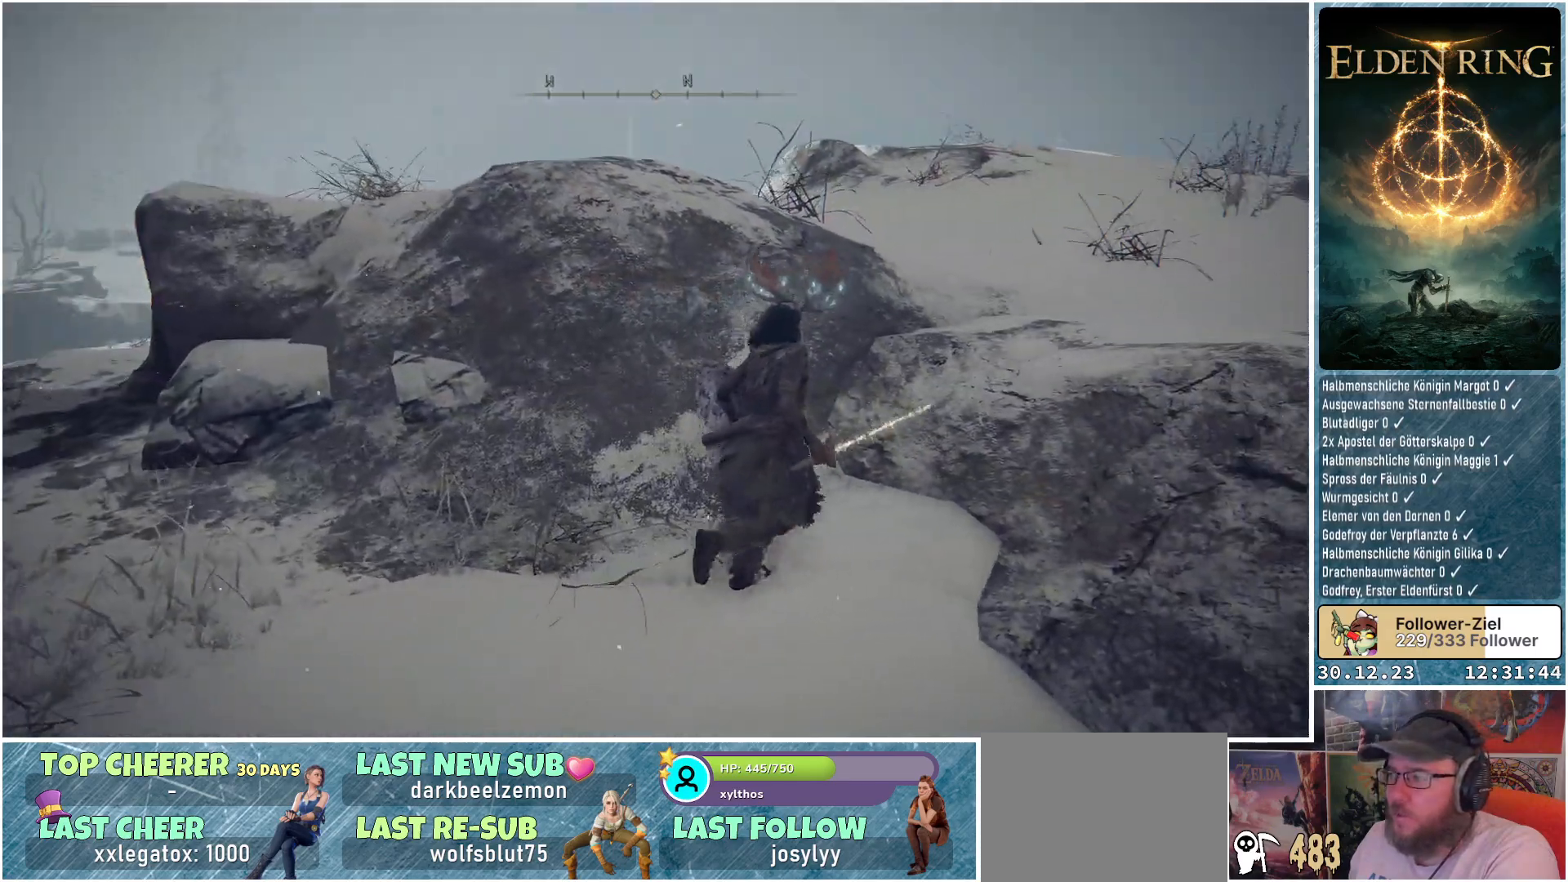
{"buttons": [], "left_stick": "up", "right_stick": "left", "events": [[184, "A", "down"], [267, "A", "up"], [384, "left_stick", "up"], [467, "right_stick", "left"]]}
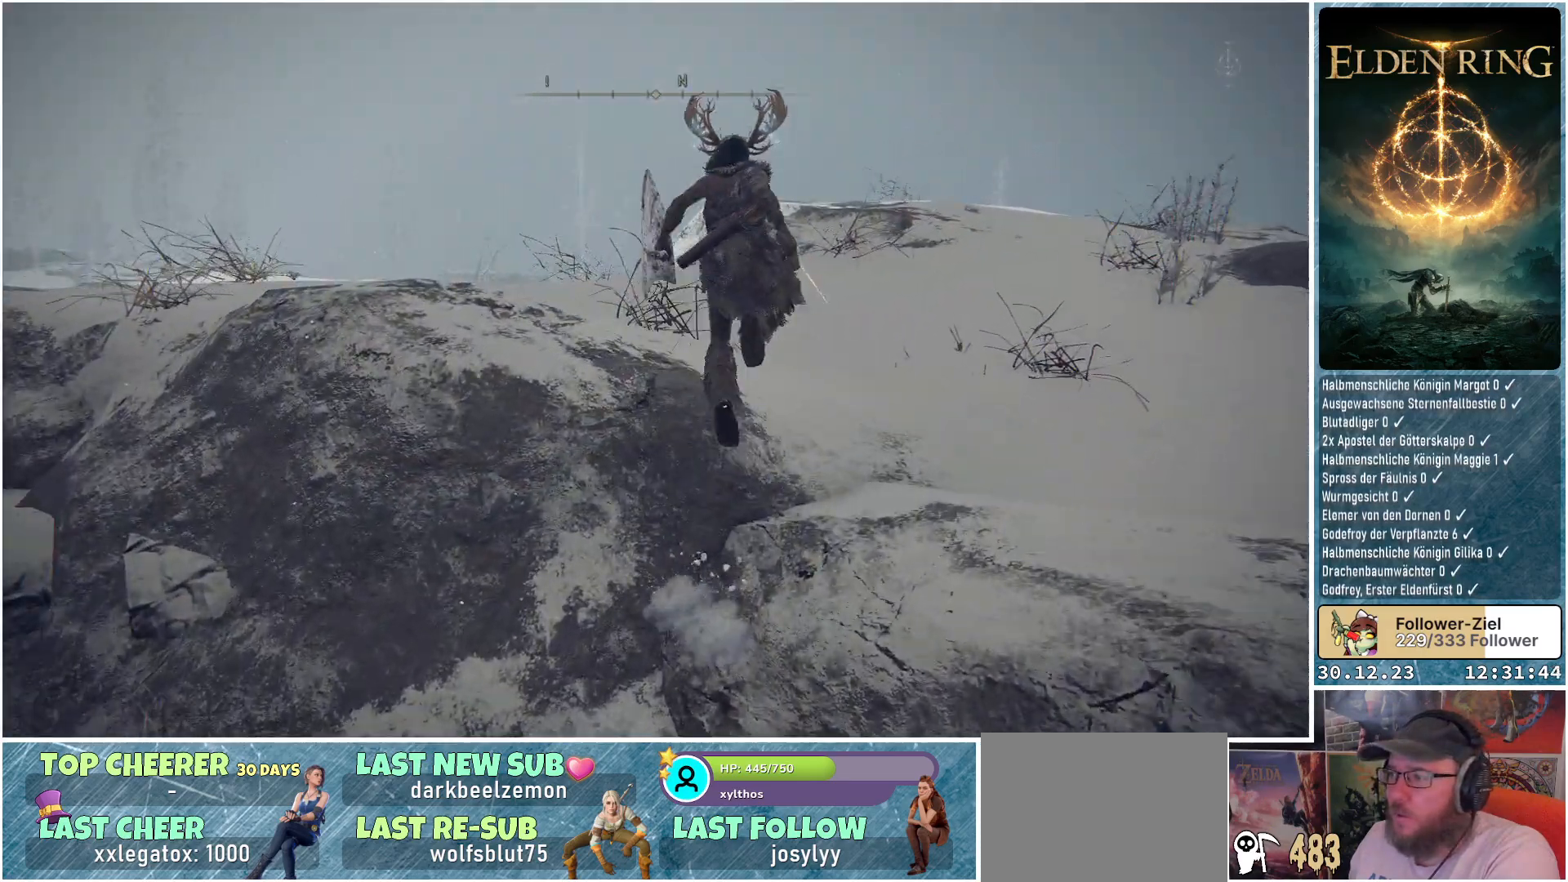
{"buttons": [], "left_stick": "up", "right_stick": "left", "events": []}
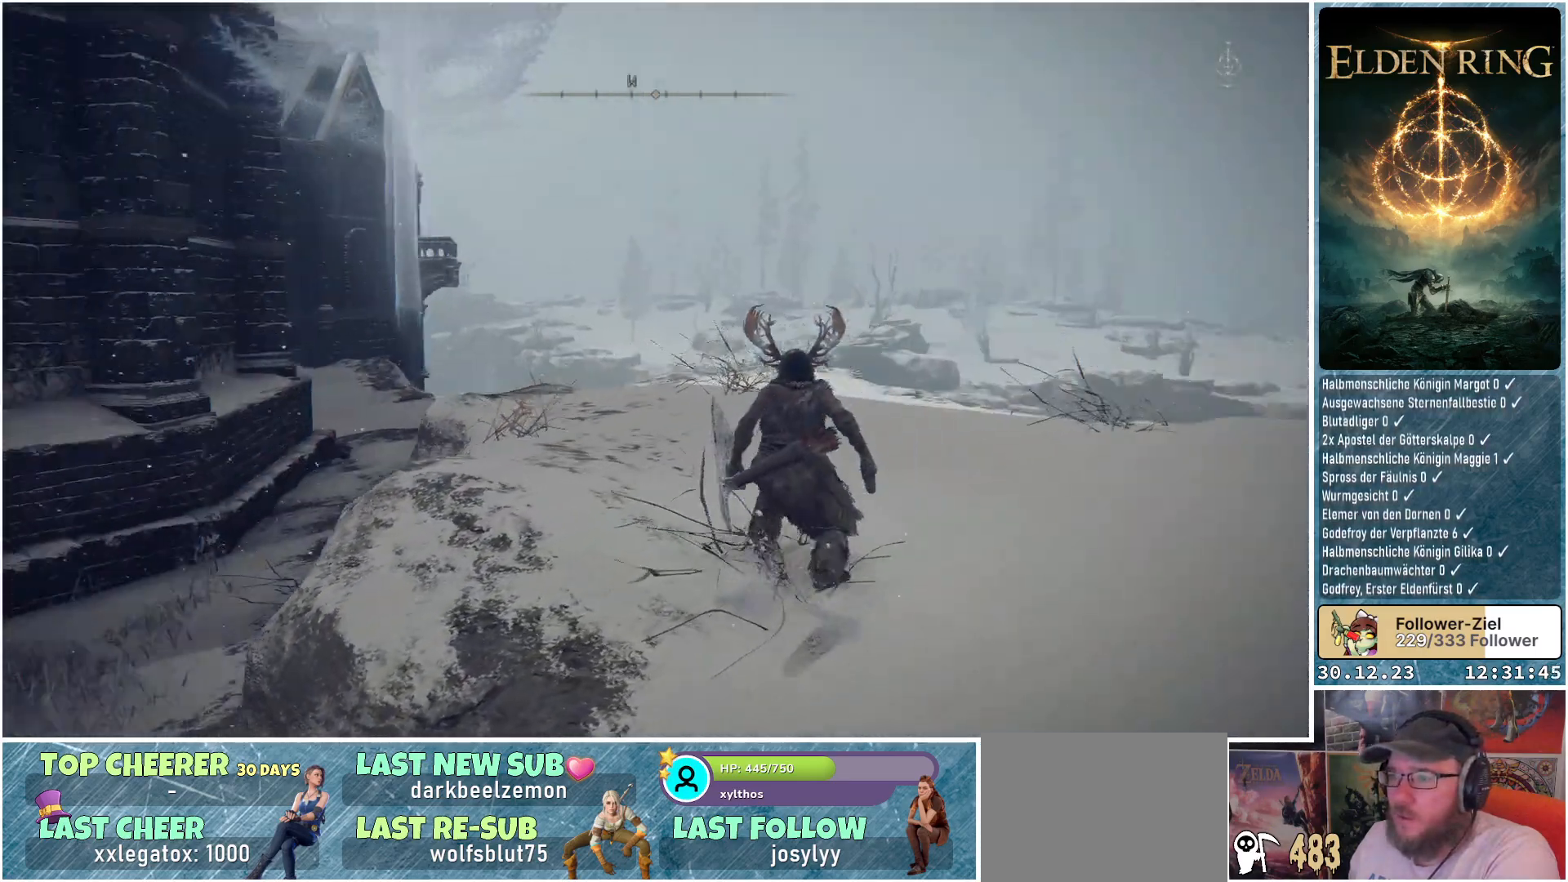
{"buttons": [], "left_stick": "up", "right_stick": "down-left", "events": [[150, "right_stick", "center"], [501, "right_stick", "down-left"]]}
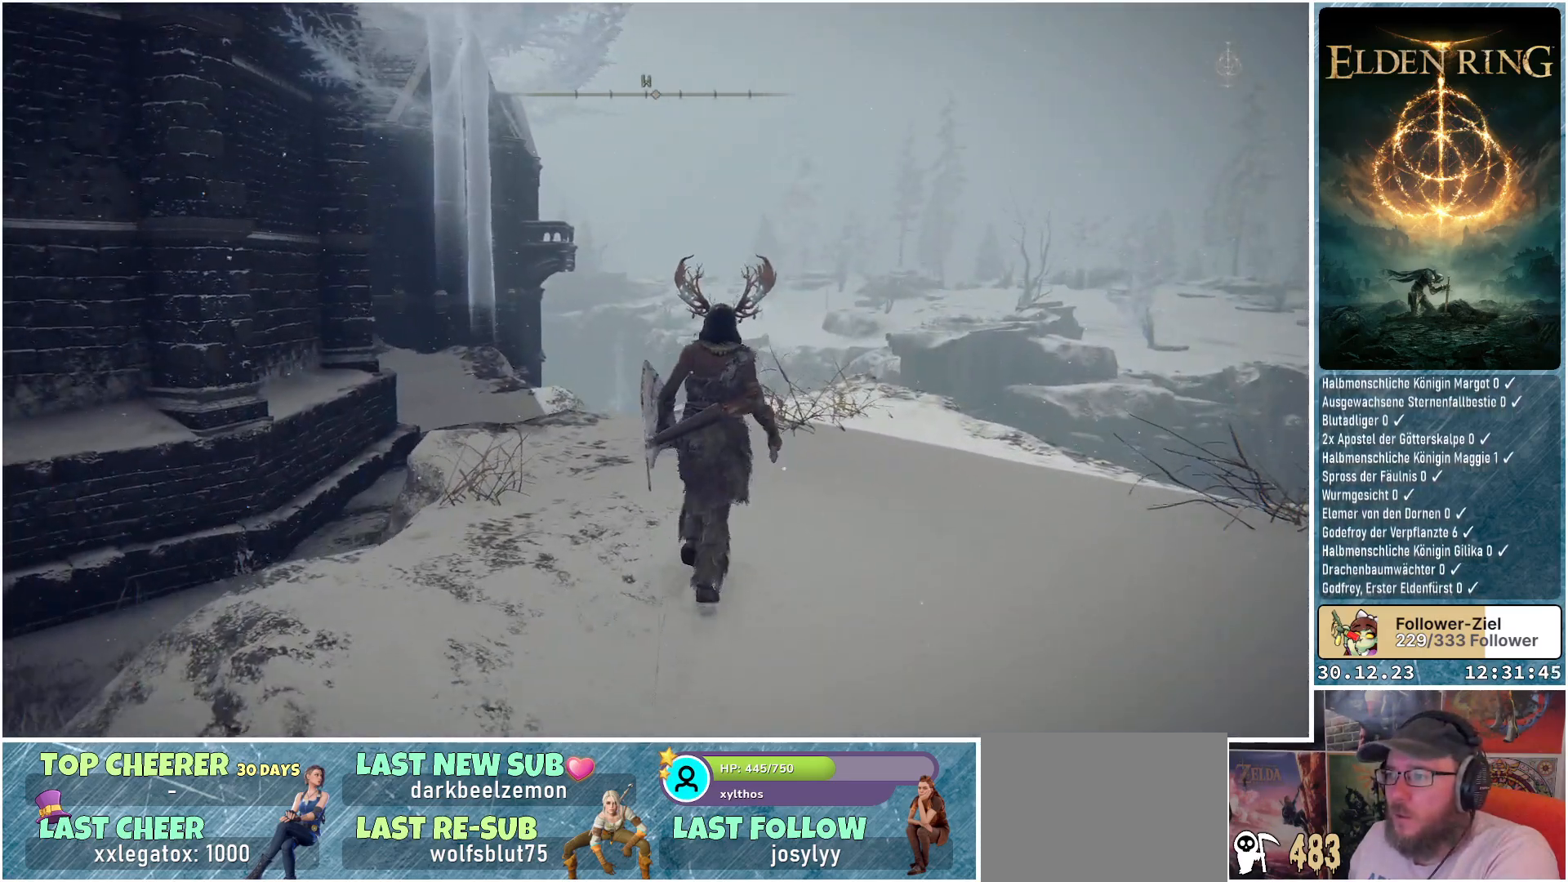
{"buttons": [], "left_stick": "up-right", "right_stick": "down-left", "events": [[66, "left_stick", "up-right"]]}
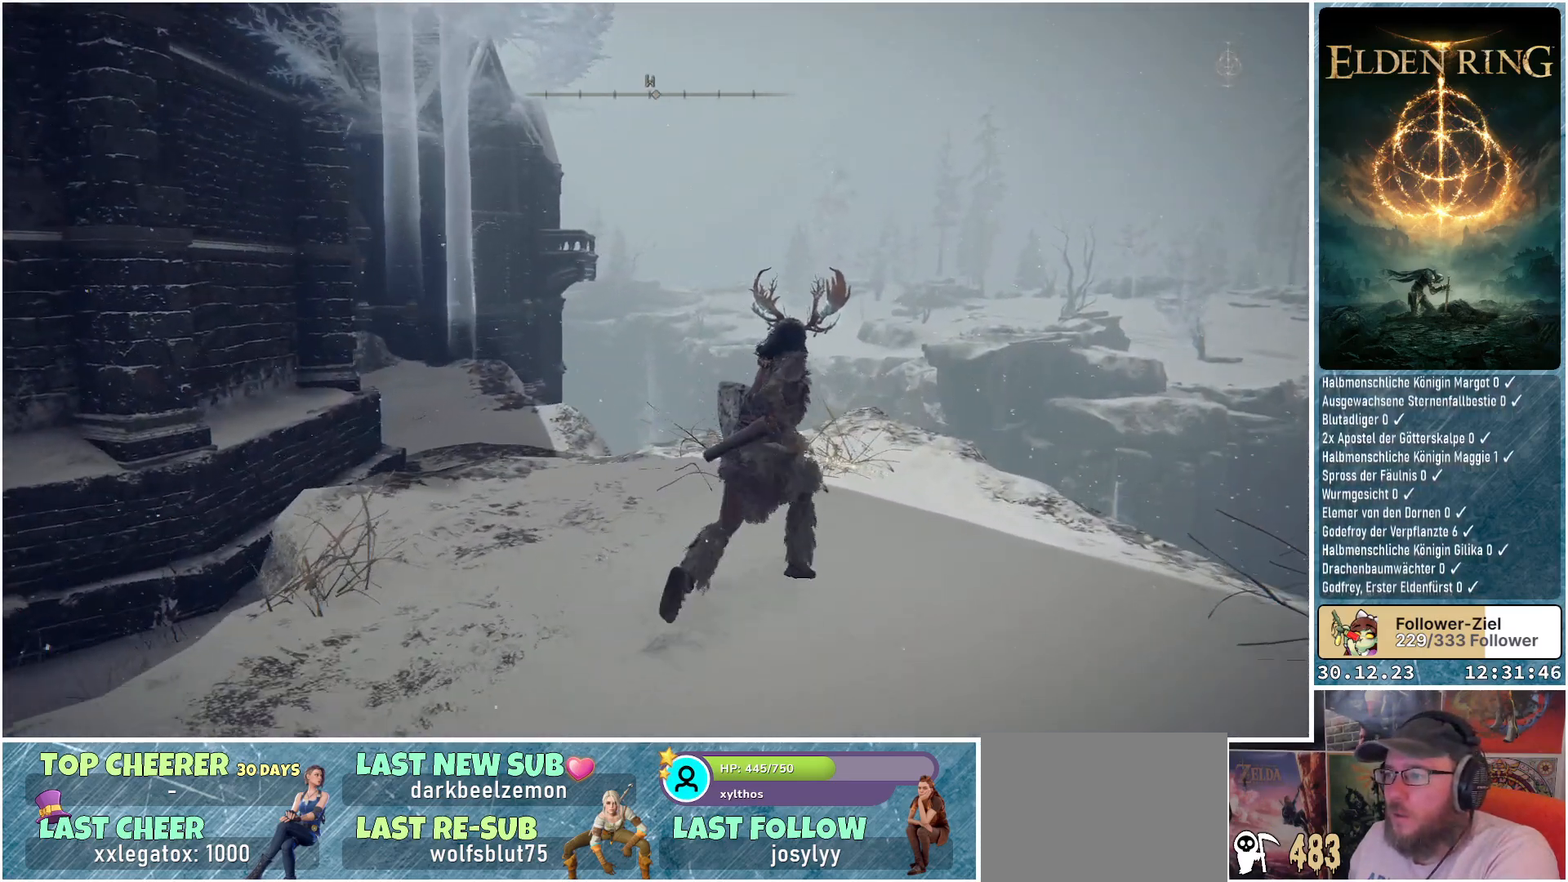
{"buttons": [], "left_stick": "up-right", "right_stick": "down-left", "events": []}
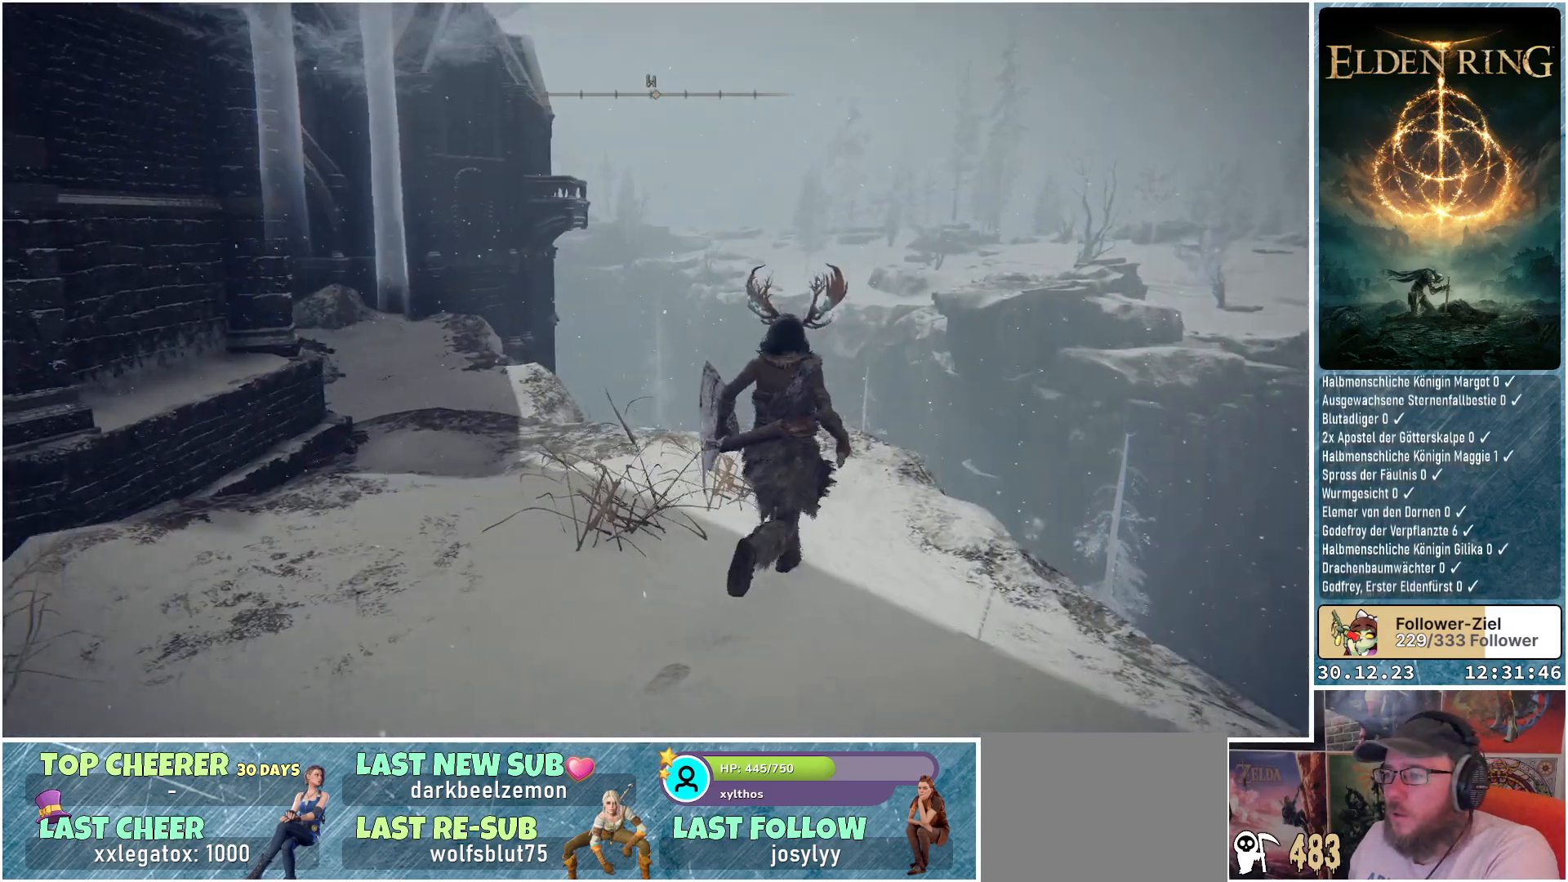
{"buttons": [], "left_stick": "up", "right_stick": "down-left", "events": [[333, "left_stick", "up"]]}
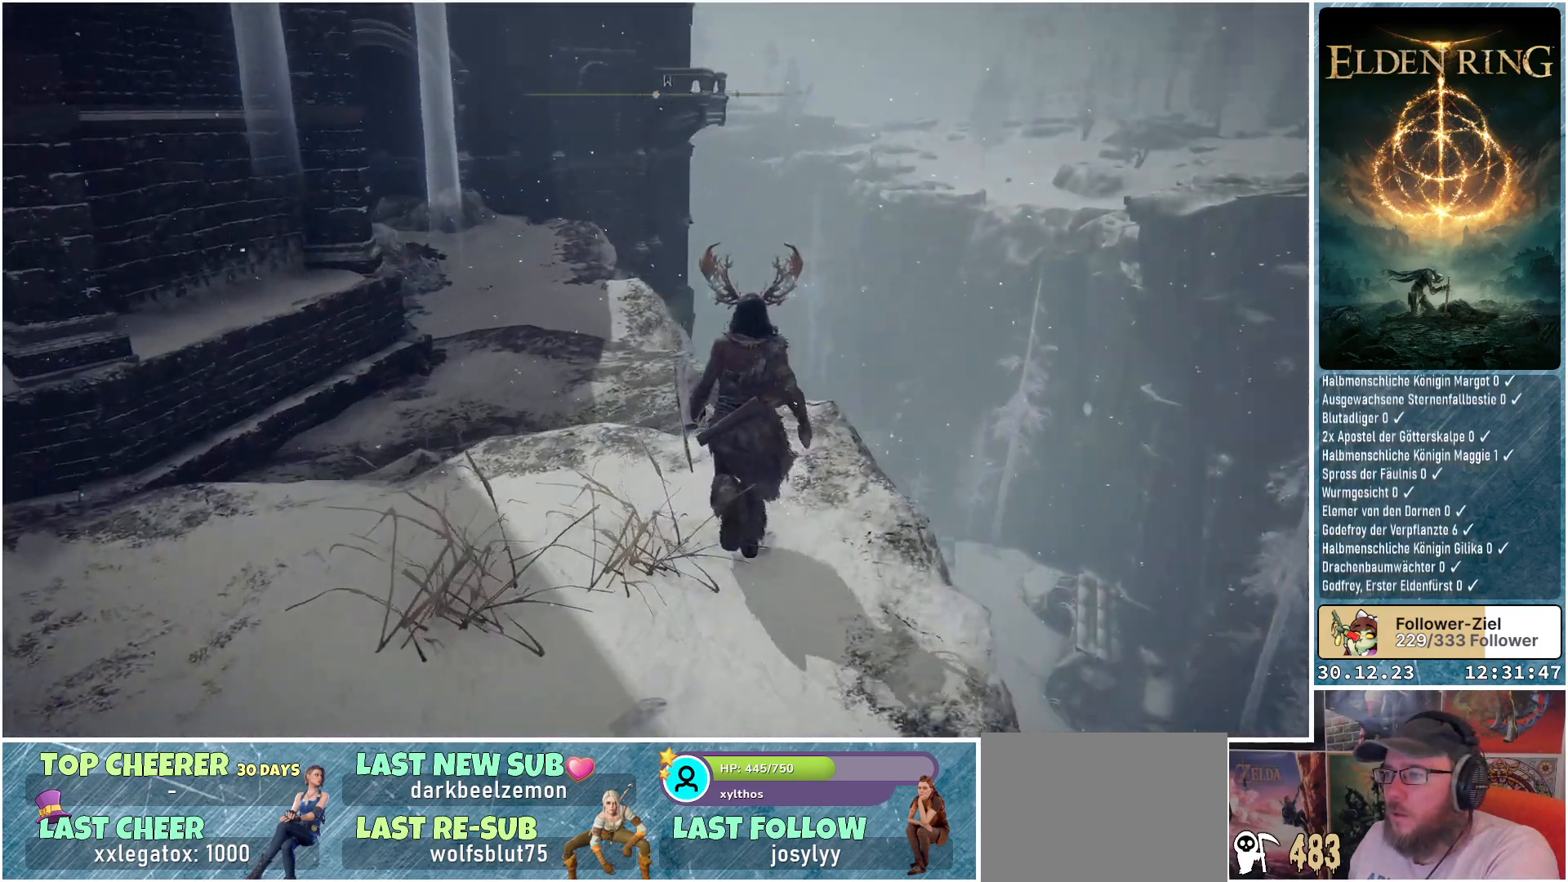
{"buttons": [], "left_stick": "center", "right_stick": "center", "events": [[50, "left_stick", "center"], [100, "right_stick", "left"], [350, "right_stick", "center"]]}
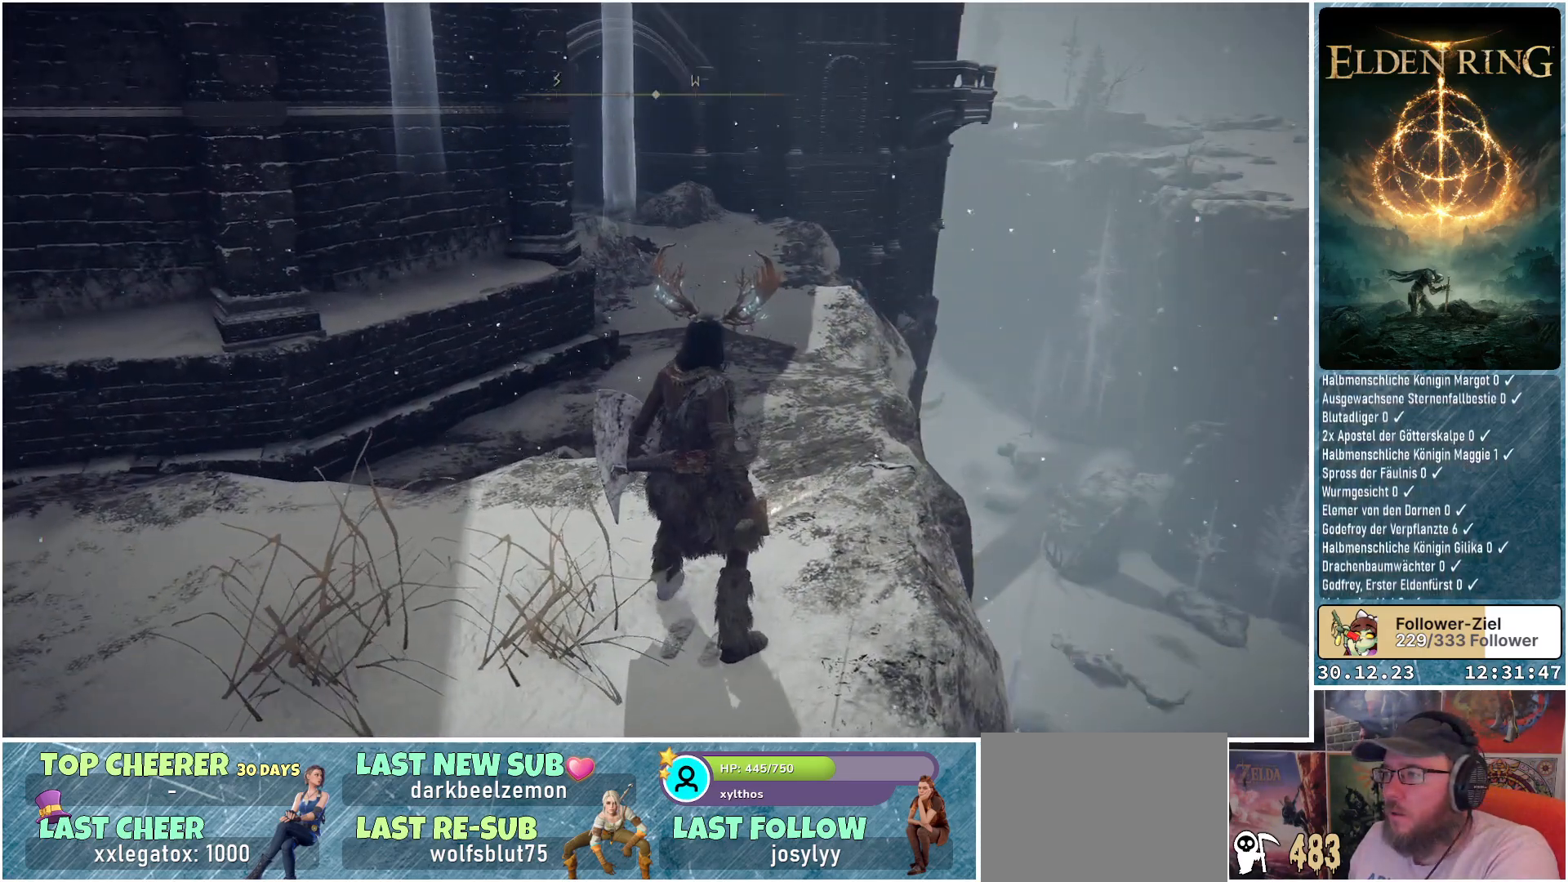
{"buttons": [], "left_stick": "center", "right_stick": "center", "events": [[200, "right_stick", "up"], [433, "right_stick", "center"]]}
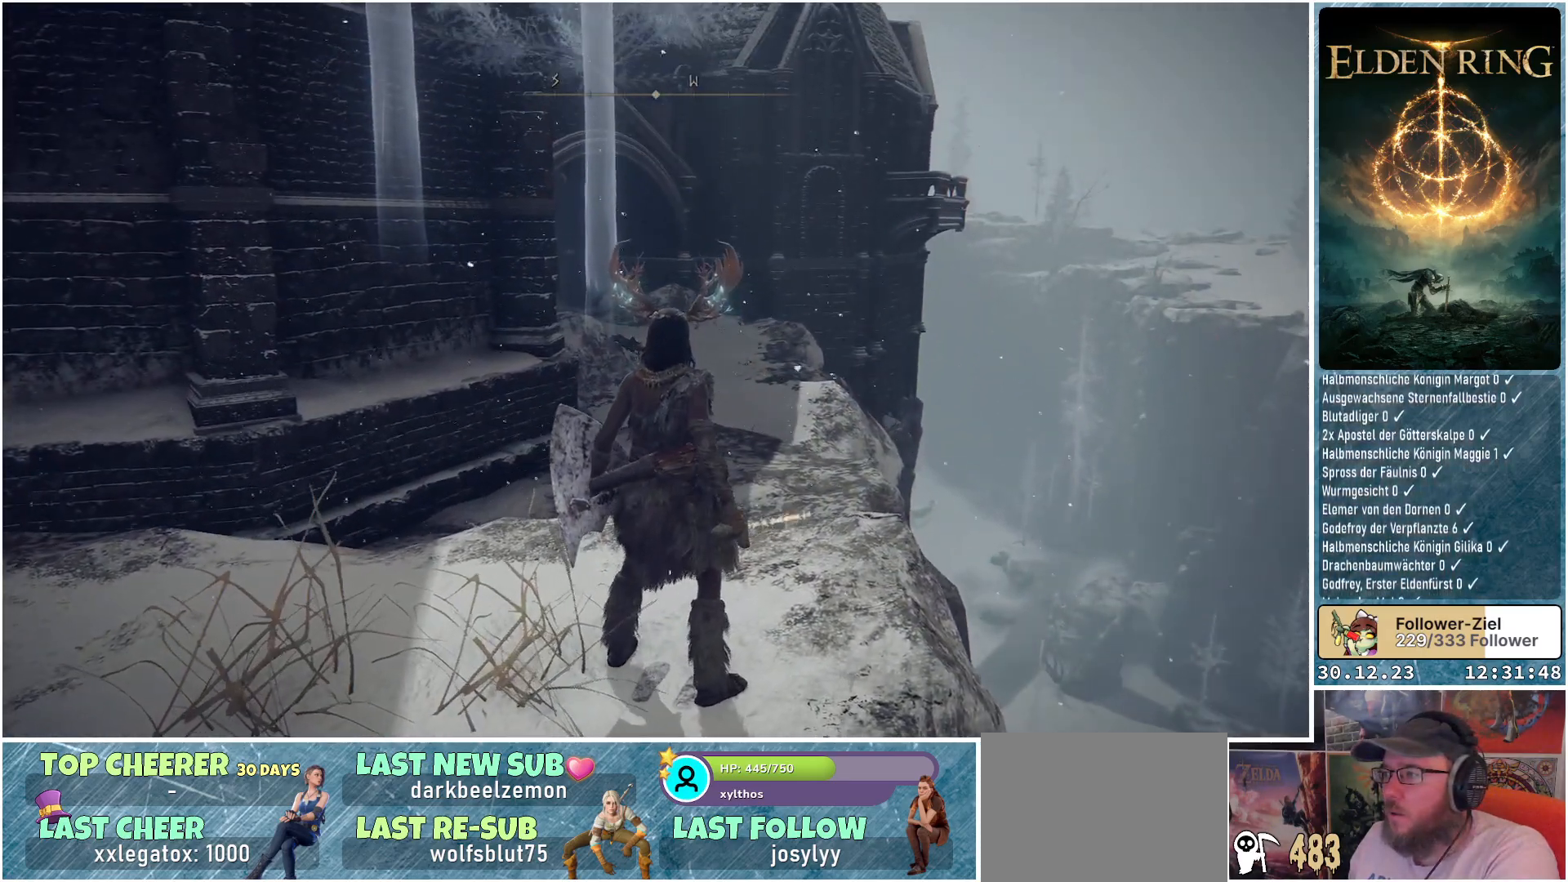
{"buttons": [], "left_stick": "center", "right_stick": "up", "events": [[367, "right_stick", "up"]]}
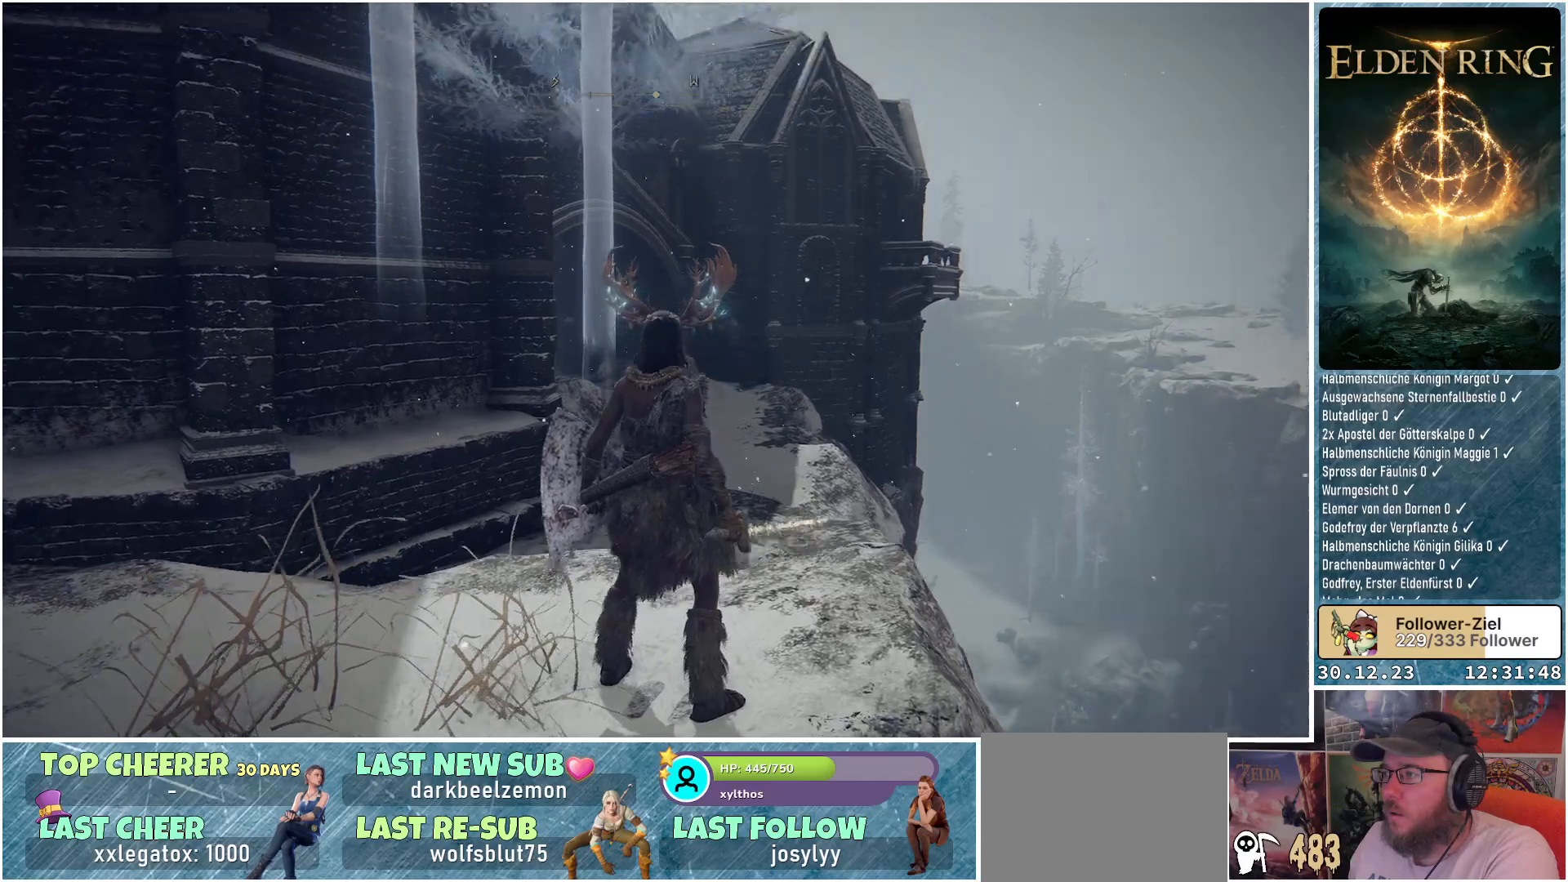
{"buttons": [], "left_stick": "center", "right_stick": "center", "events": [[83, "right_stick", "center"]]}
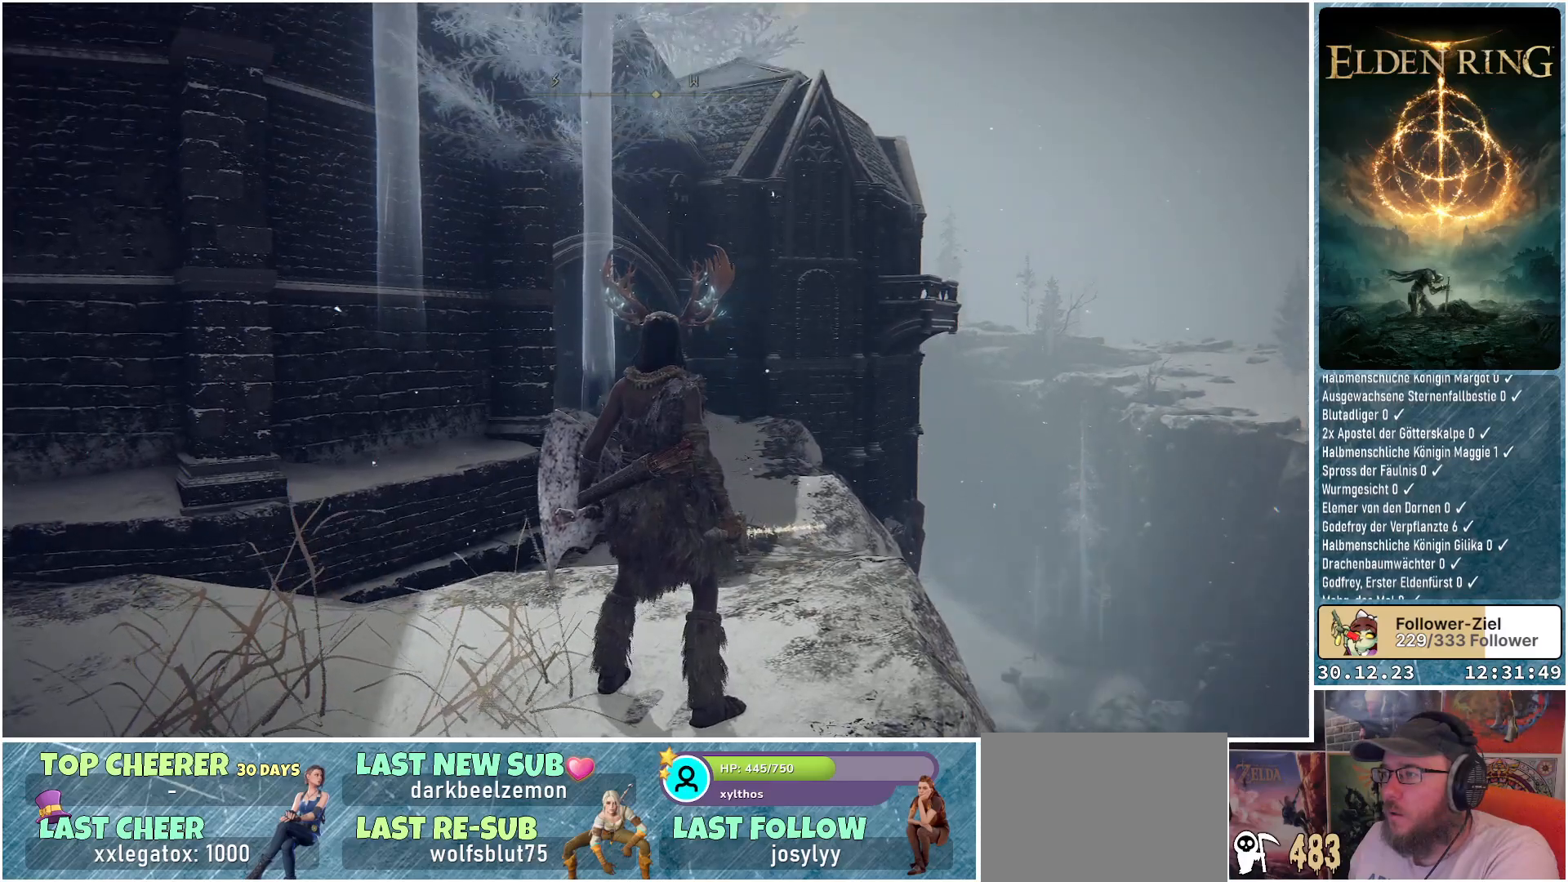
{"buttons": [], "left_stick": "center", "right_stick": "left", "events": [[167, "right_stick", "left"]]}
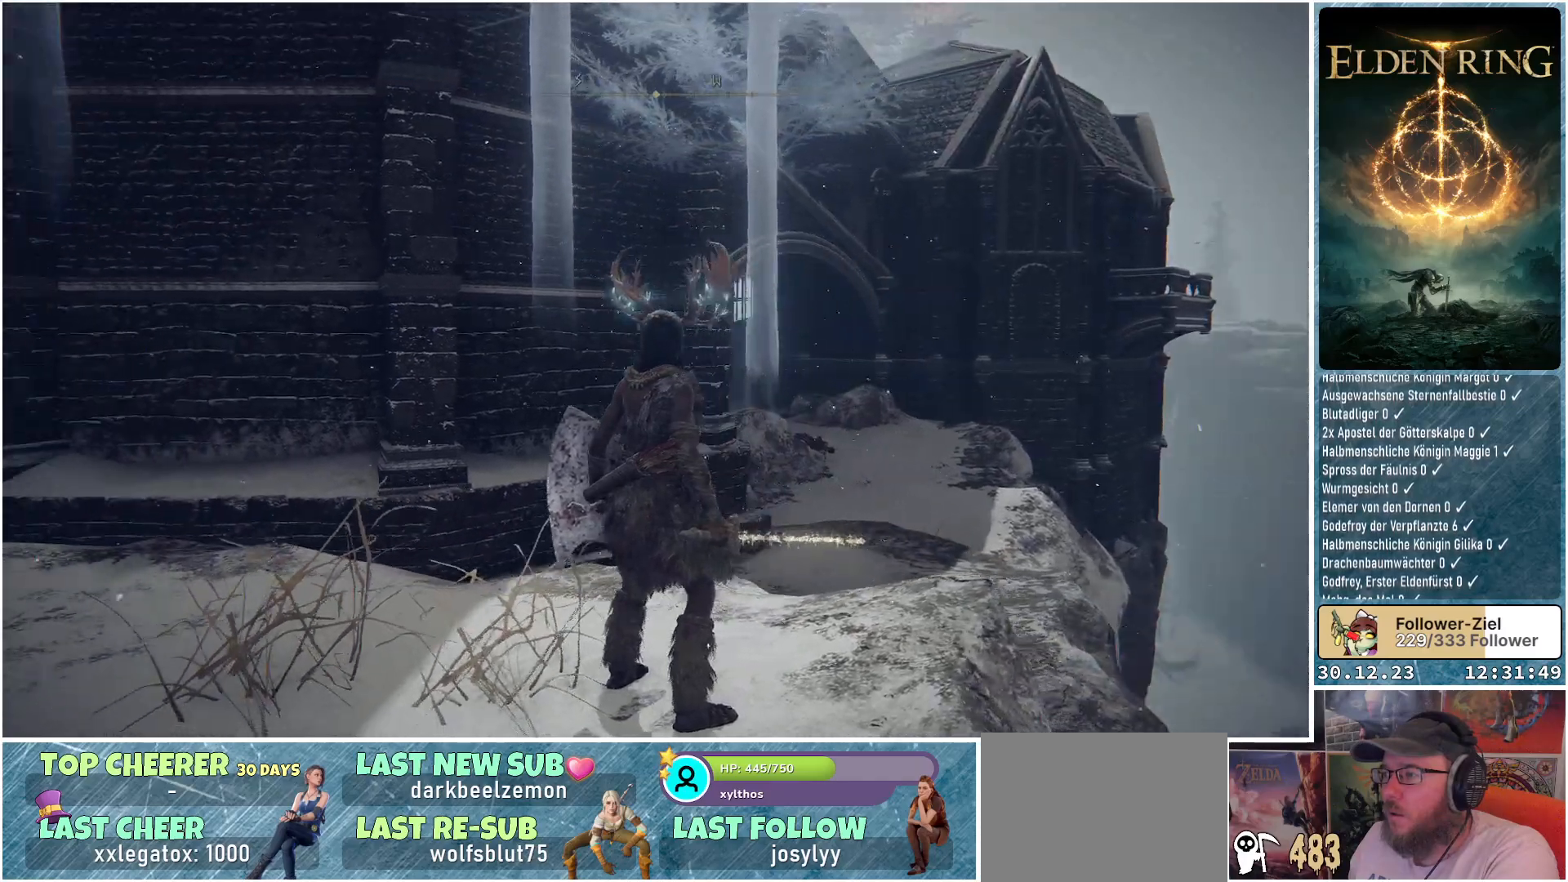
{"buttons": [], "left_stick": "right", "right_stick": "down", "events": [[133, "right_stick", "center"], [450, "right_stick", "down"], [500, "left_stick", "right"]]}
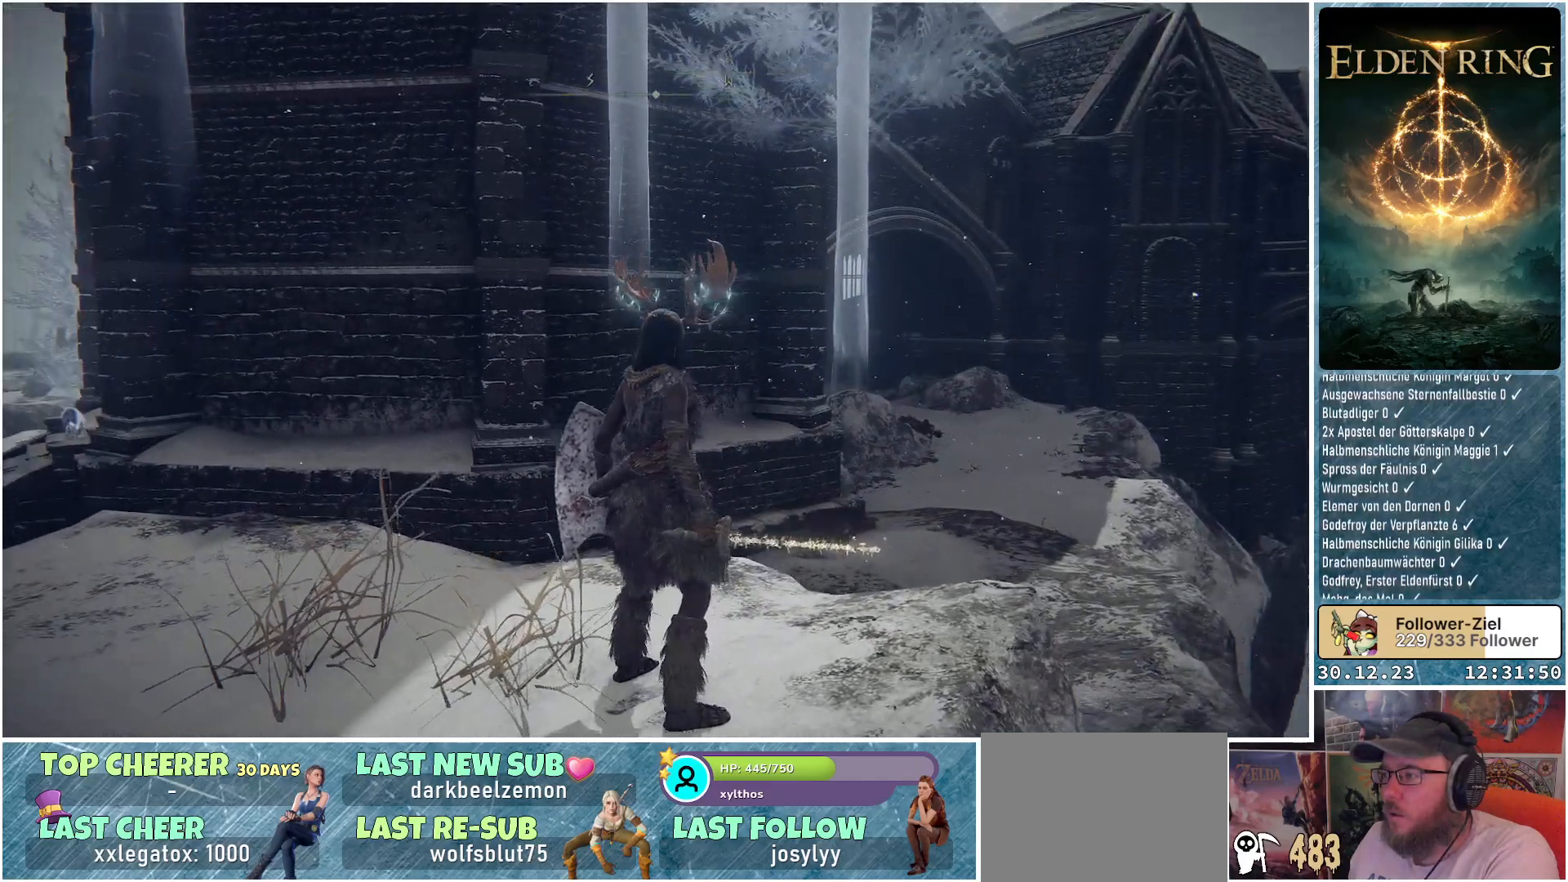
{"buttons": [], "left_stick": "up-right", "right_stick": "down", "events": [[184, "left_stick", "up-right"]]}
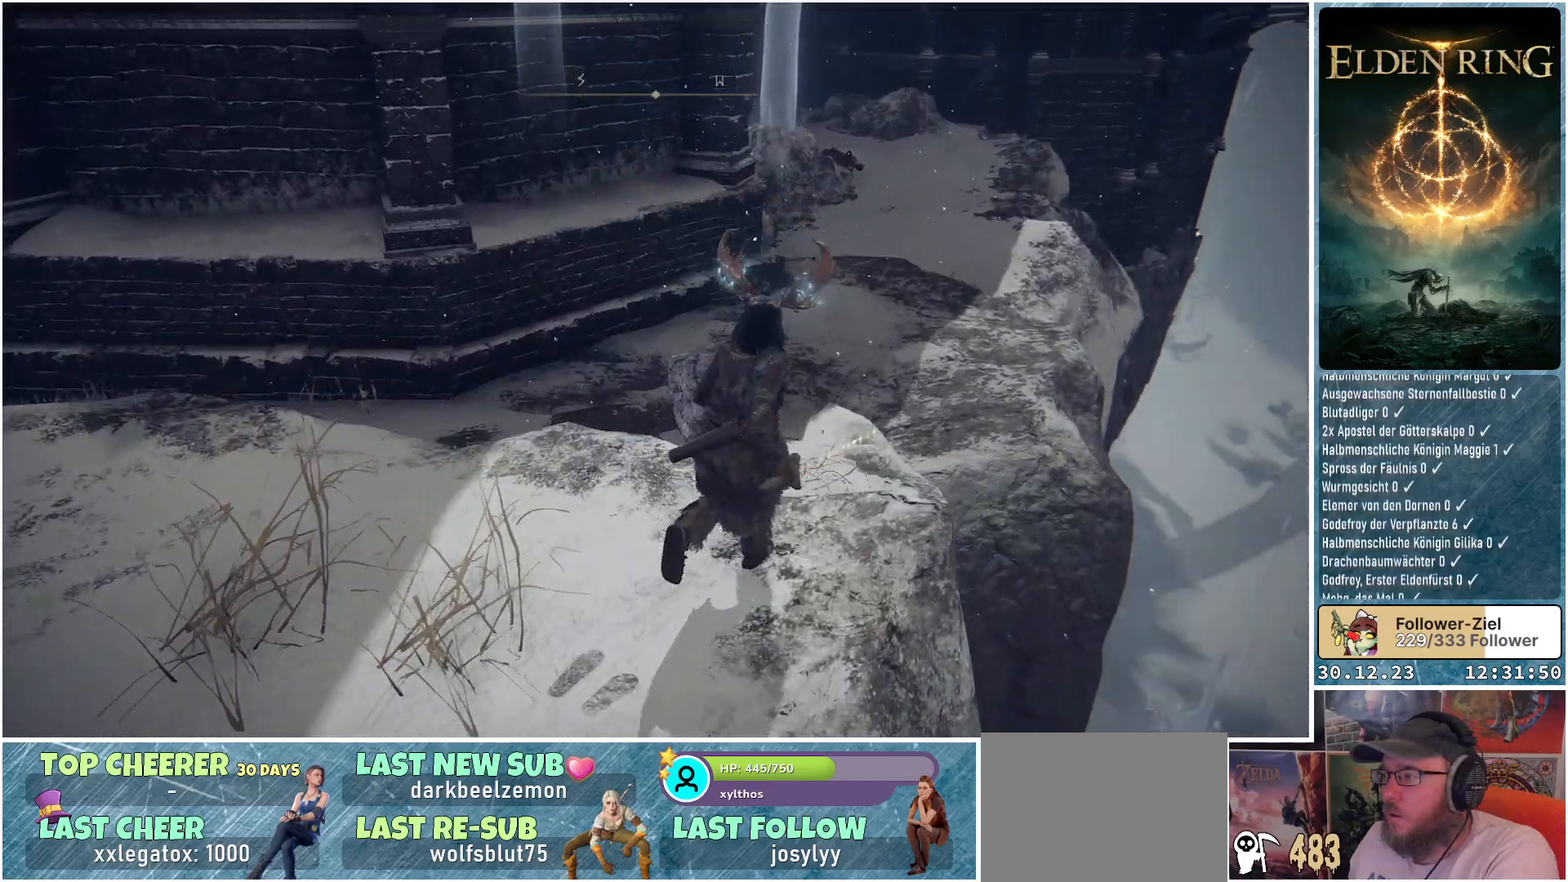
{"buttons": [], "left_stick": "up", "right_stick": "down", "events": [[66, "left_stick", "up"], [133, "right_stick", "center"], [317, "right_stick", "down"]]}
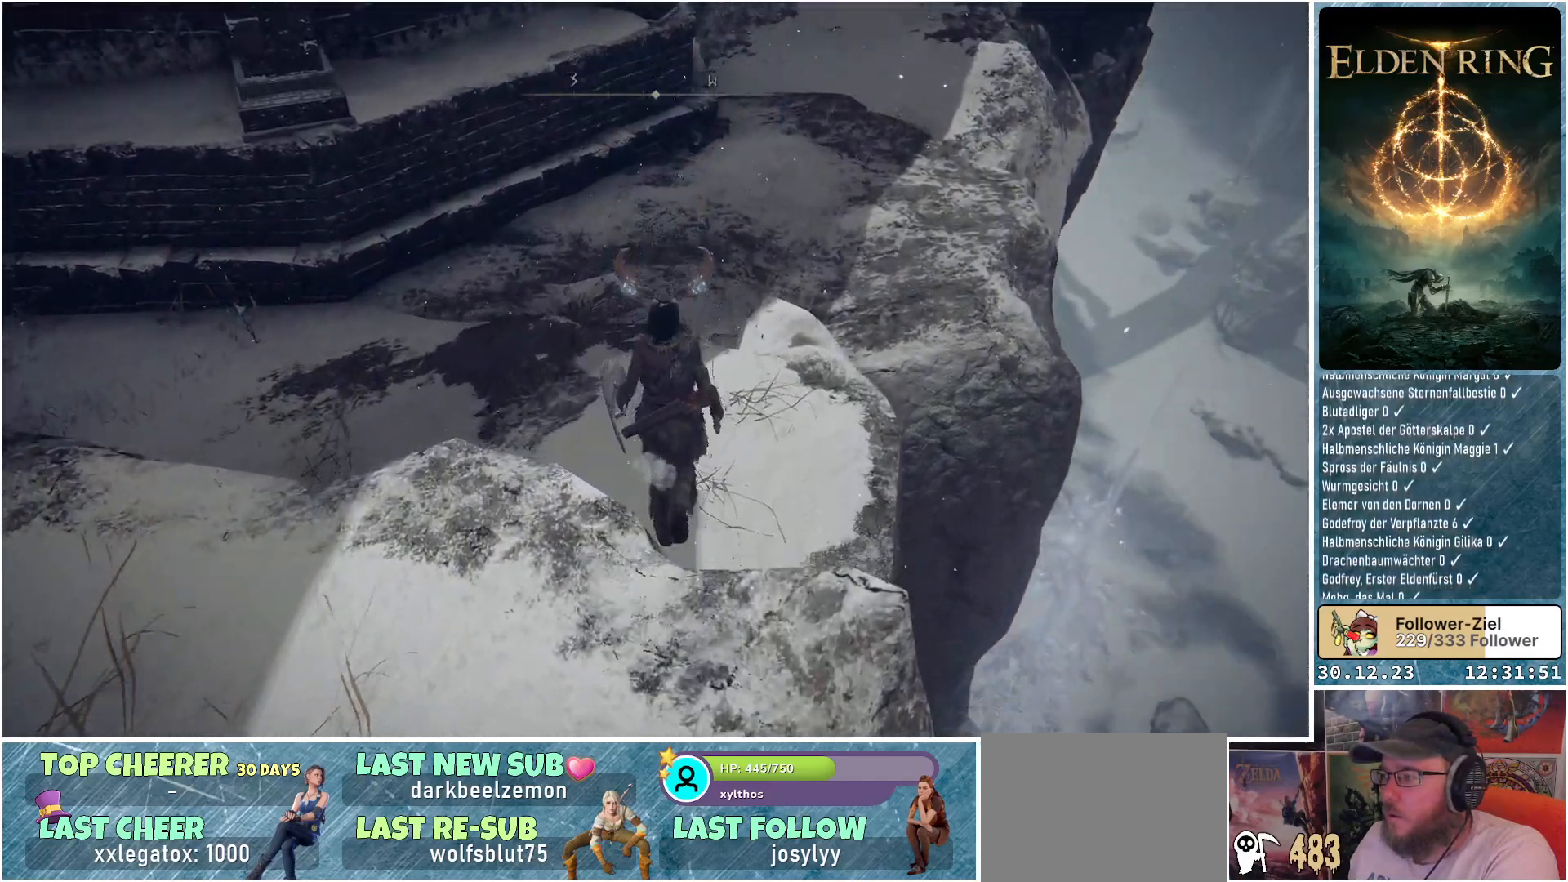
{"buttons": [], "left_stick": "up", "right_stick": "center", "events": [[284, "right_stick", "center"]]}
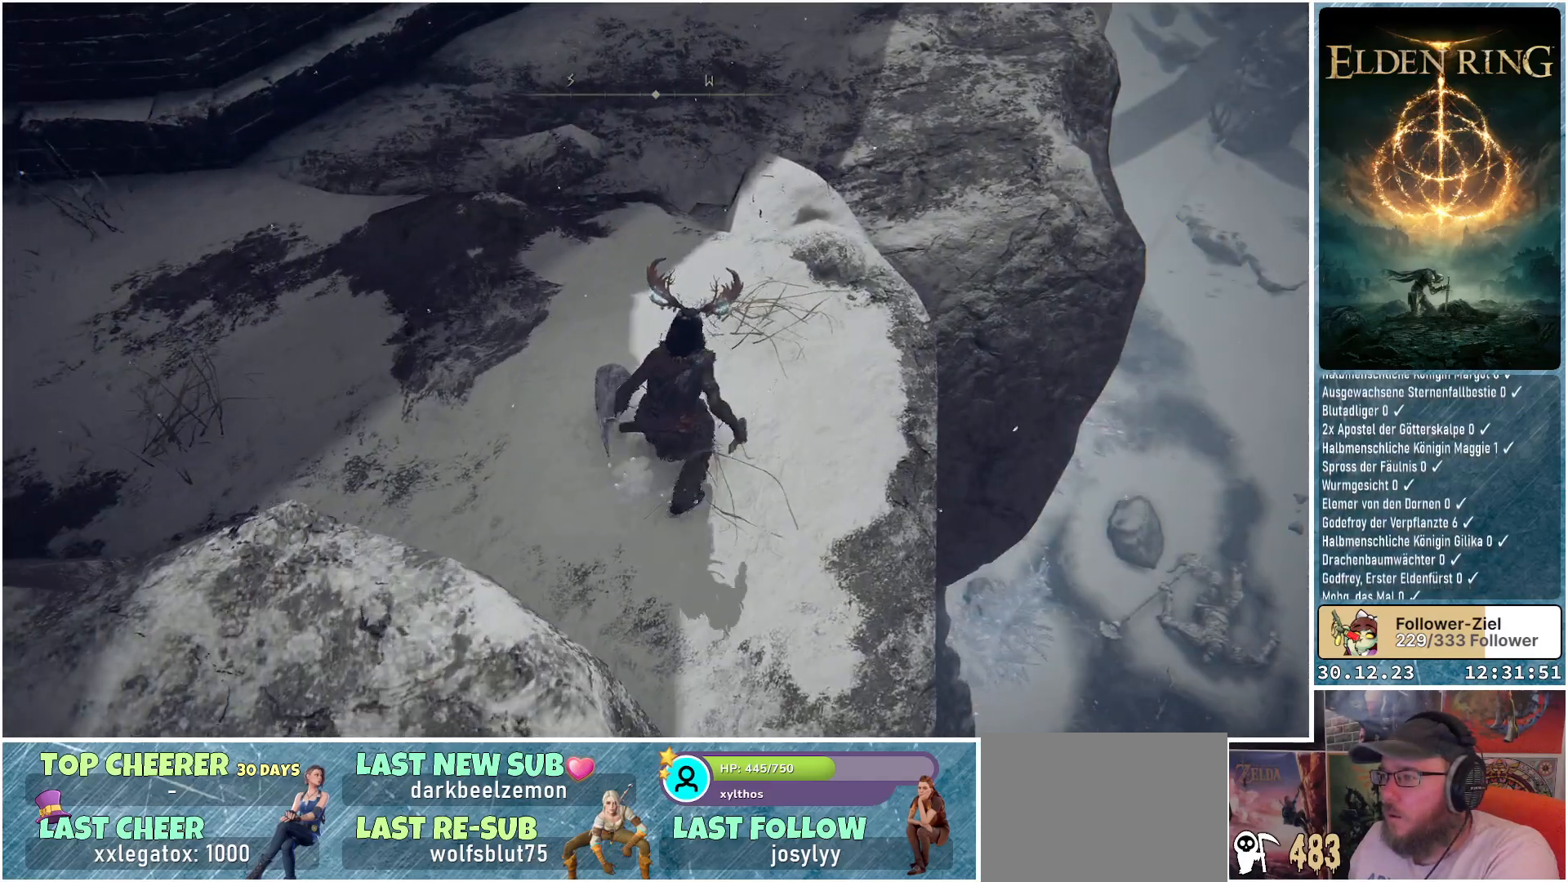
{"buttons": [], "left_stick": "up-right", "right_stick": "left", "events": [[50, "left_stick", "up-right"], [433, "right_stick", "left"]]}
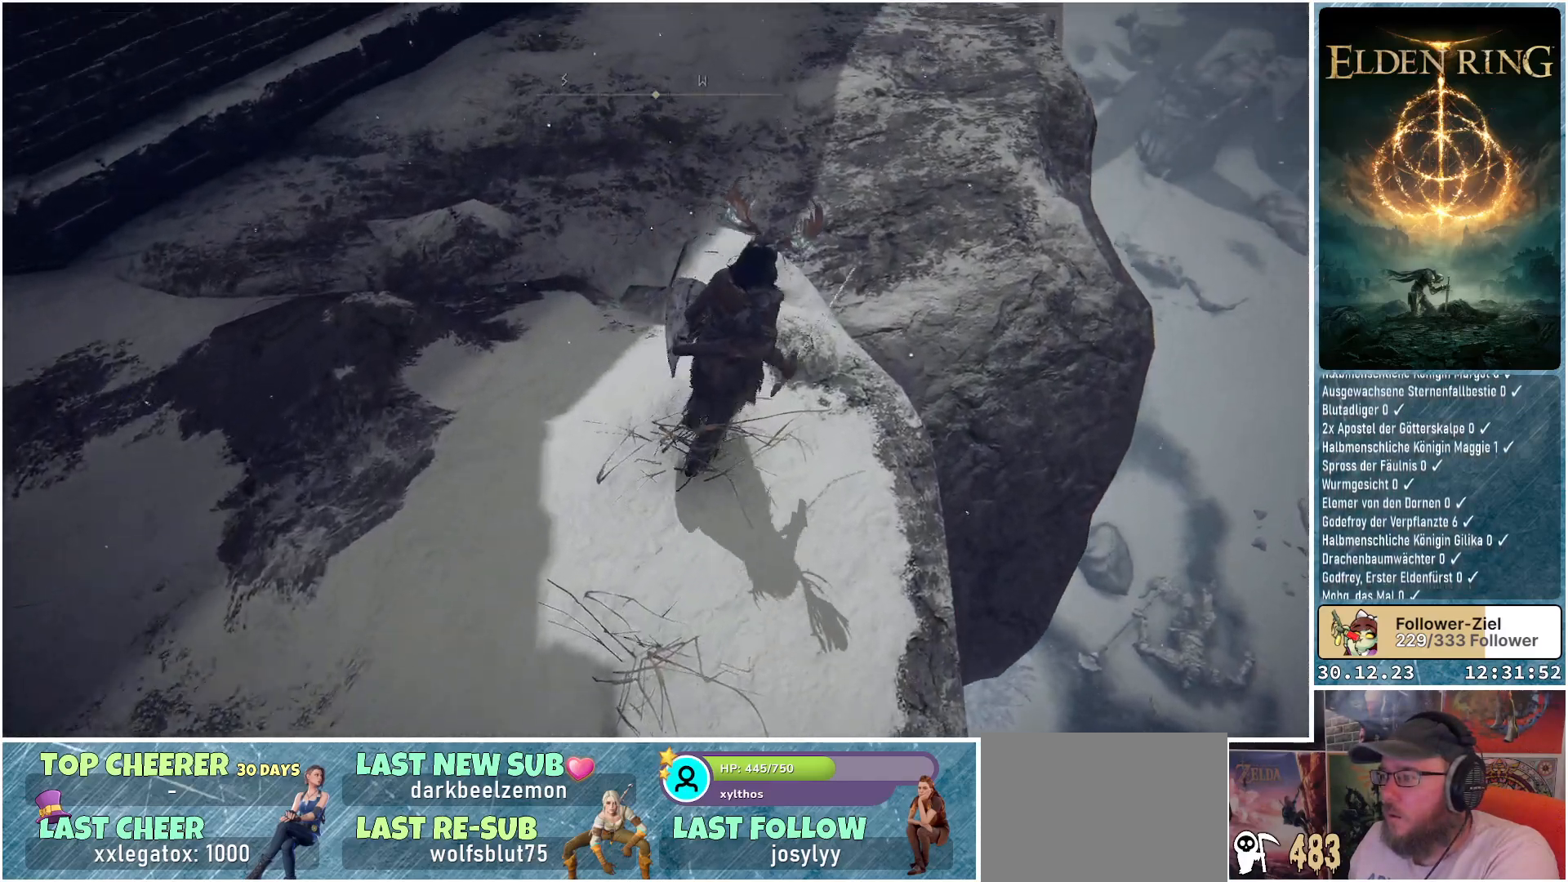
{"buttons": [], "left_stick": "up-right", "right_stick": "up-left", "events": [[484, "right_stick", "up-left"]]}
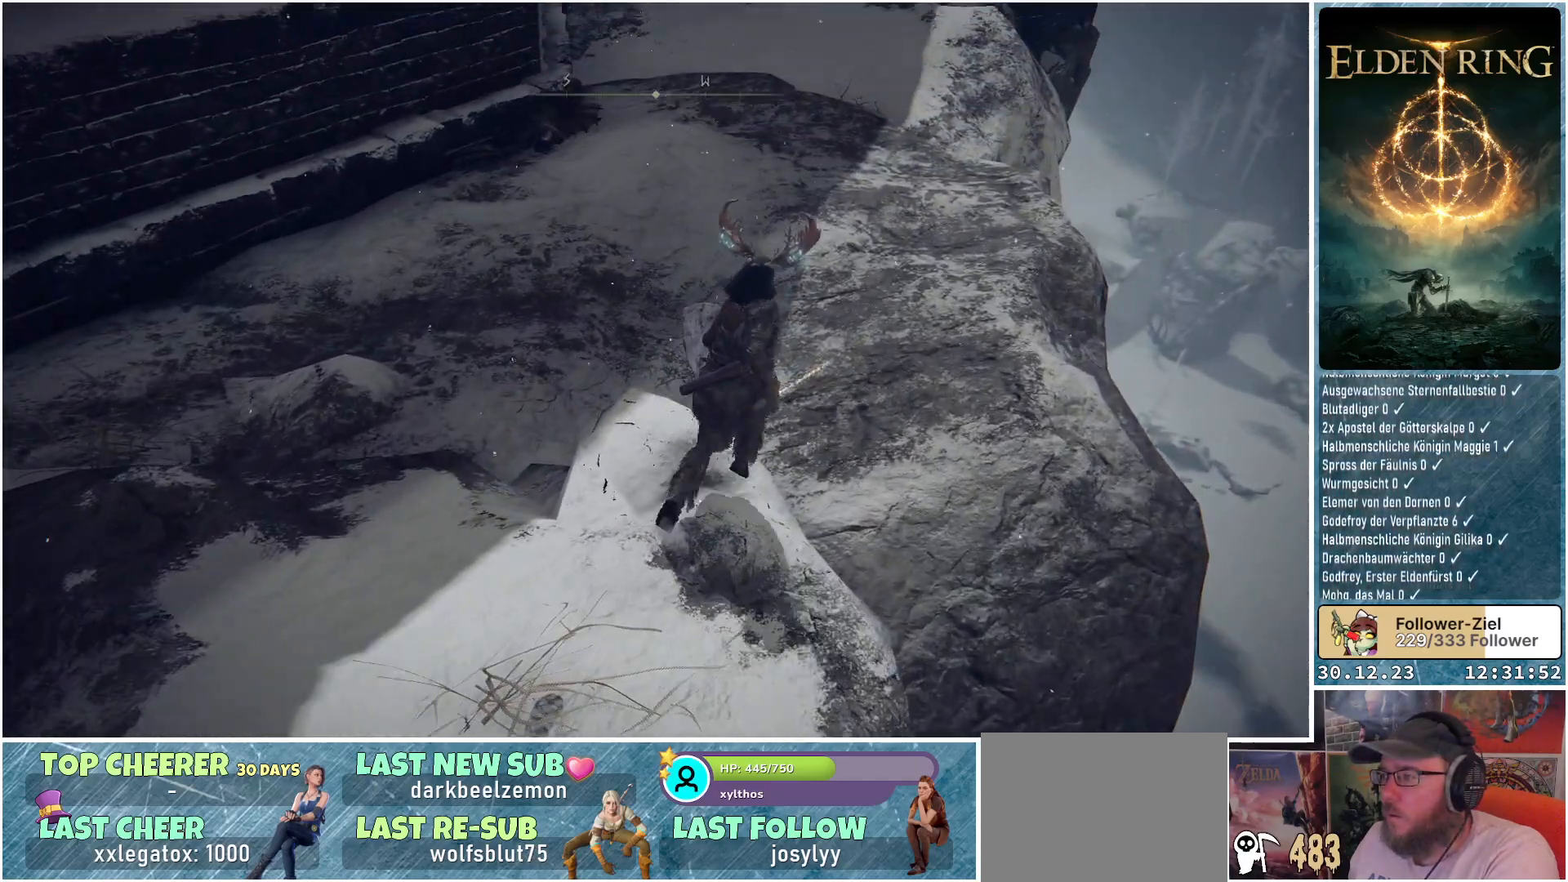
{"buttons": [], "left_stick": "up-right", "right_stick": "up-left", "events": []}
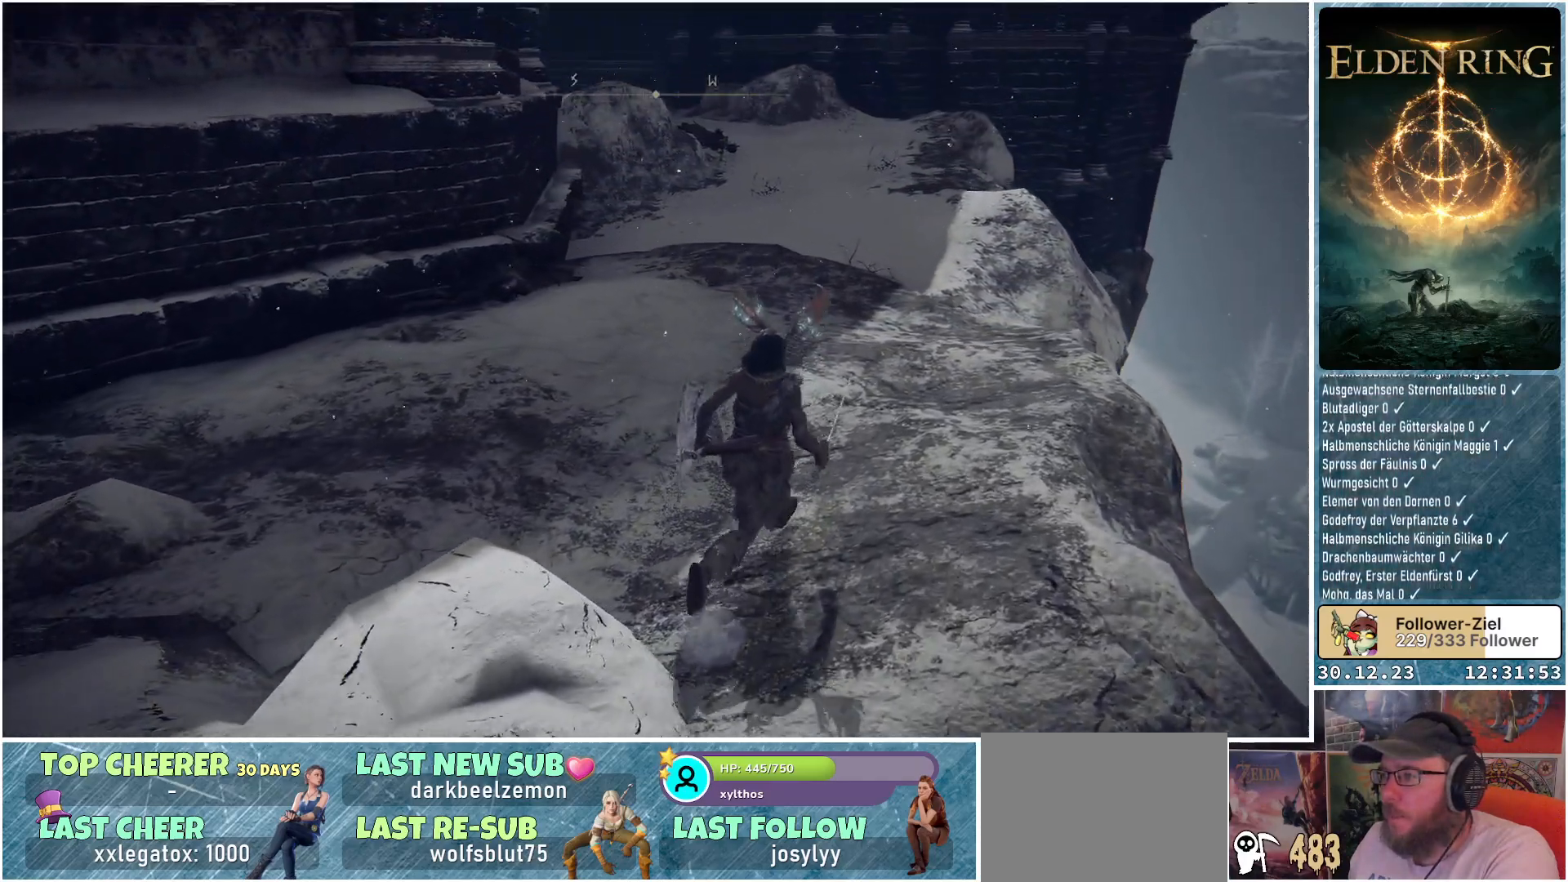
{"buttons": [], "left_stick": "up-right", "right_stick": "left", "events": [[317, "right_stick", "left"]]}
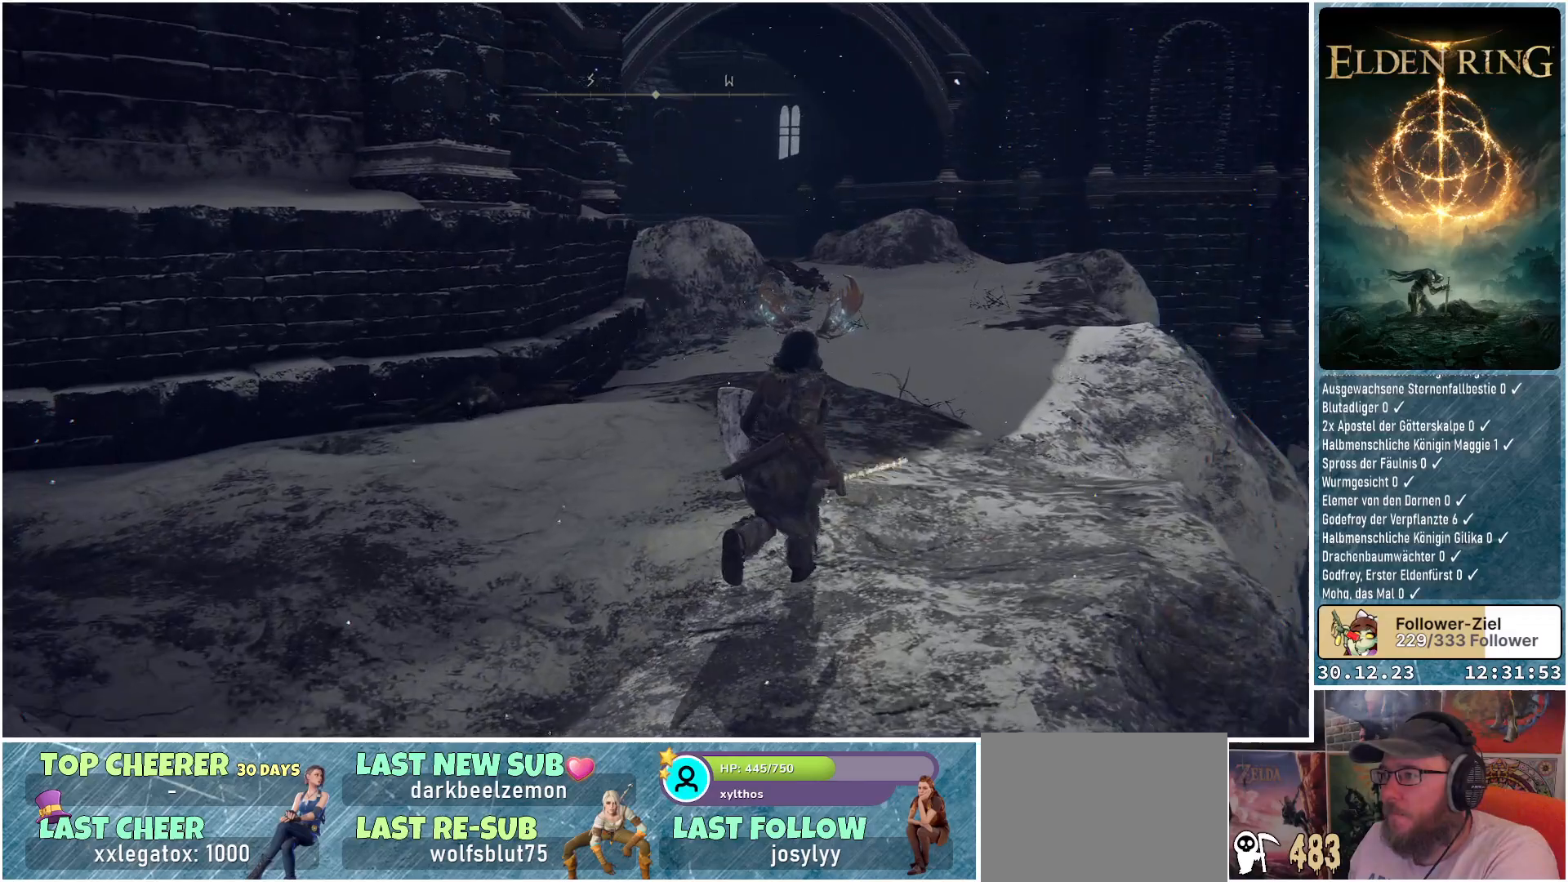
{"buttons": [], "left_stick": "up-right", "right_stick": "up-left", "events": [[400, "right_stick", "up-left"]]}
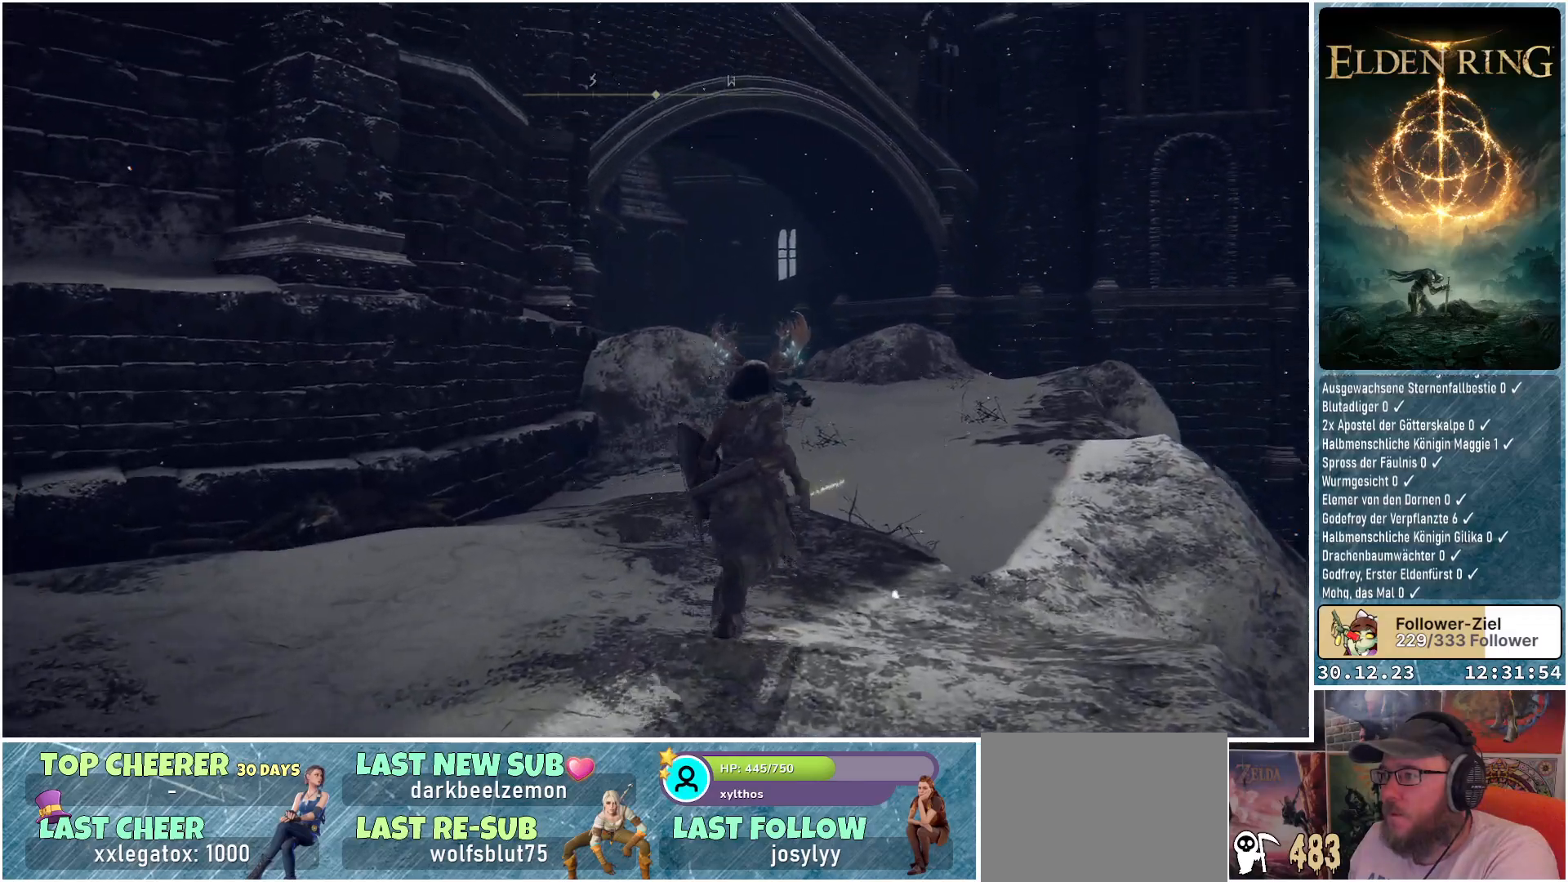
{"buttons": [], "left_stick": "up-right", "right_stick": "up", "events": [[267, "right_stick", "center"], [384, "right_stick", "up"]]}
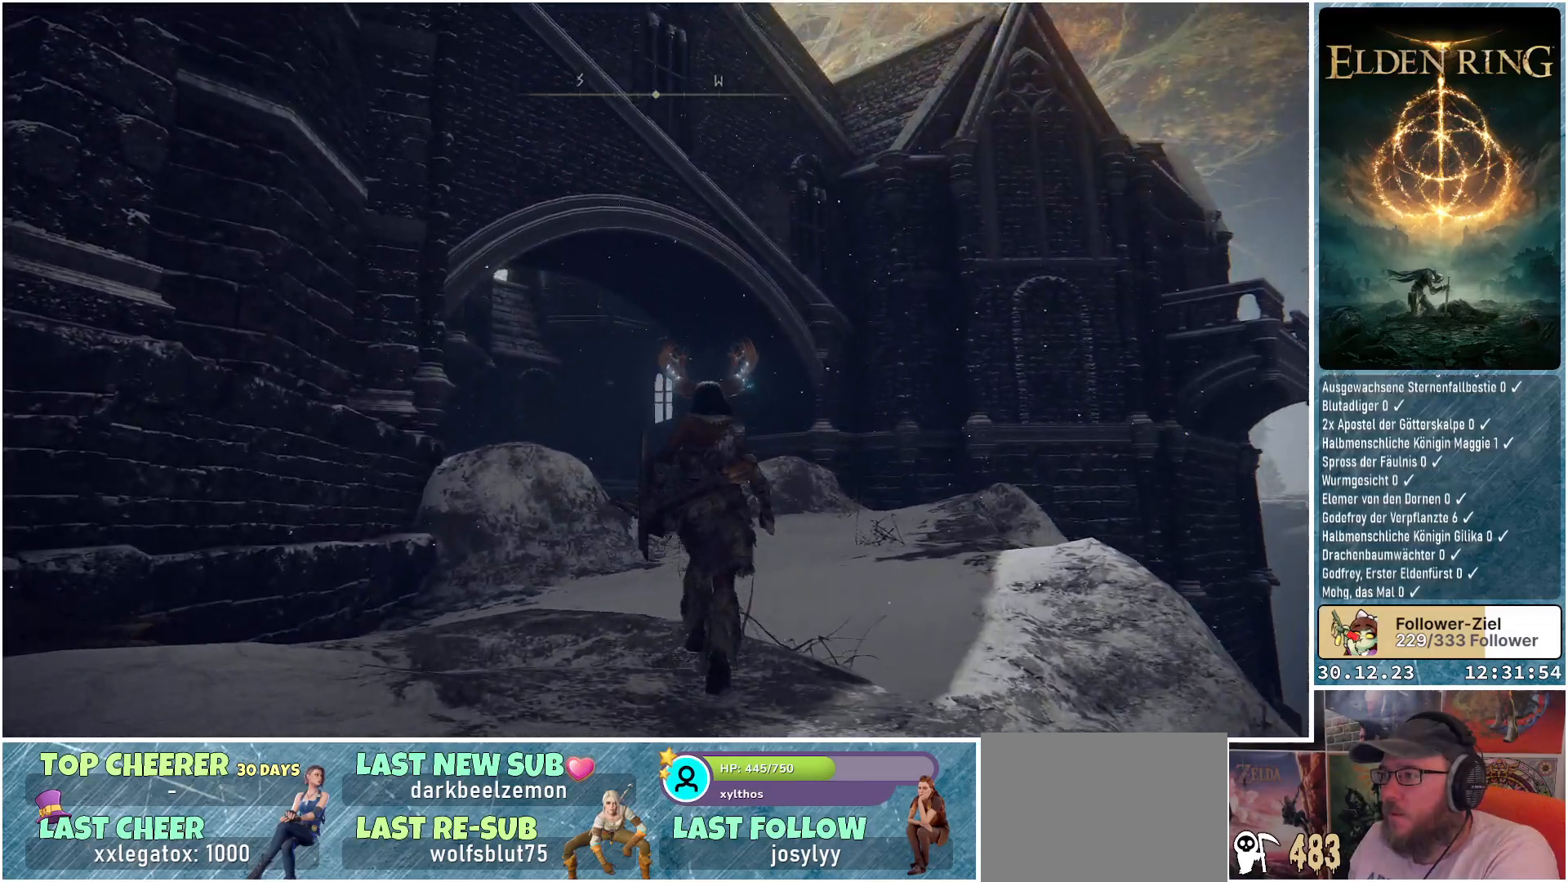
{"buttons": [], "left_stick": "up-right", "right_stick": "up-left", "events": [[67, "right_stick", "up-left"]]}
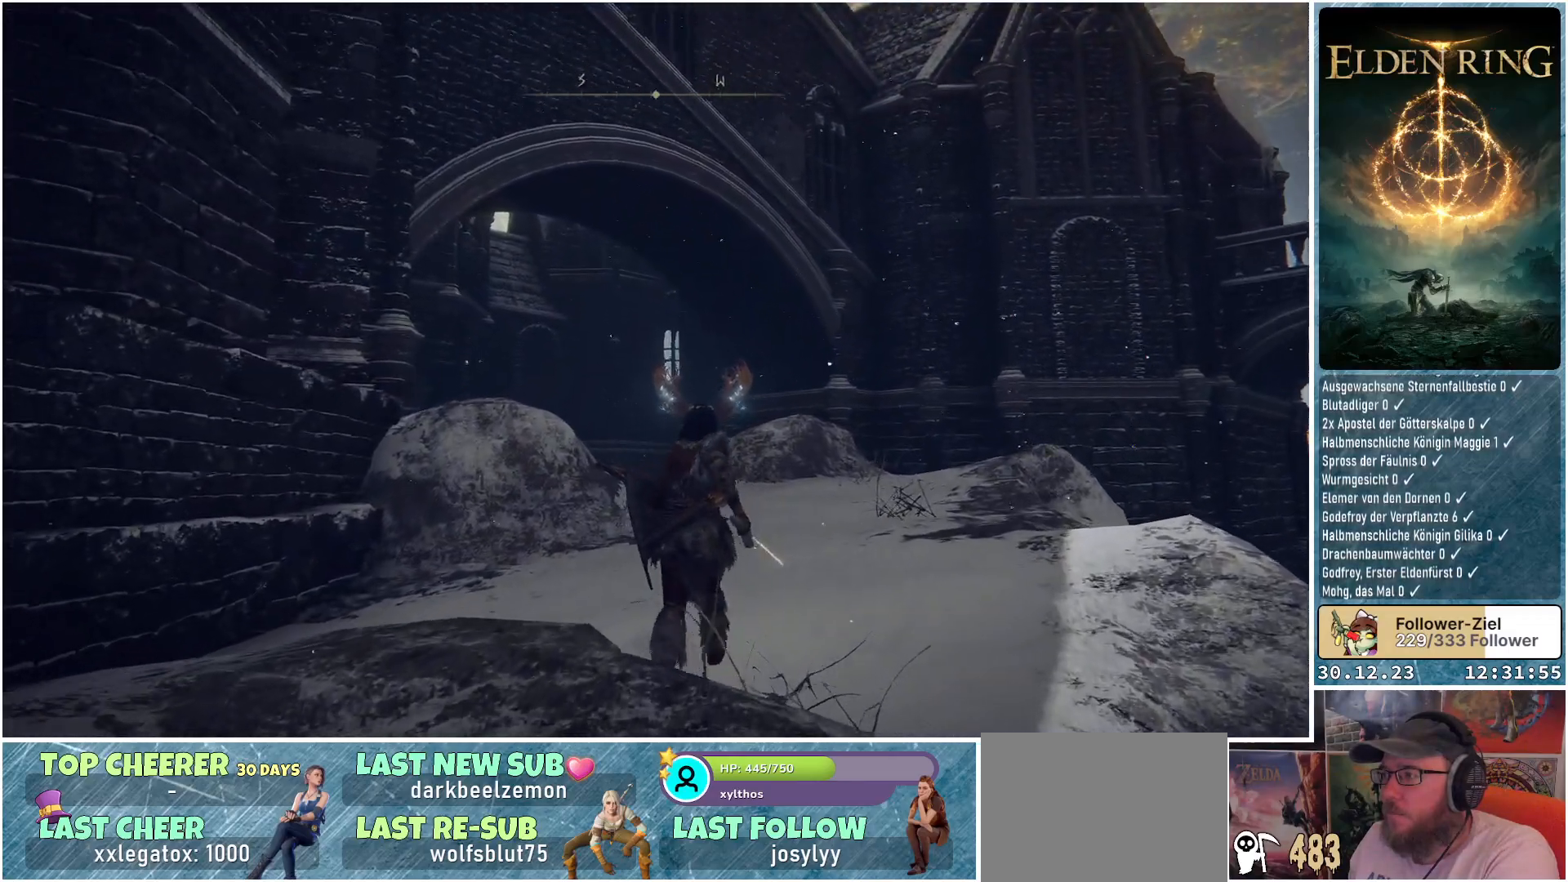
{"buttons": [], "left_stick": "up-right", "right_stick": "left", "events": [[401, "right_stick", "left"]]}